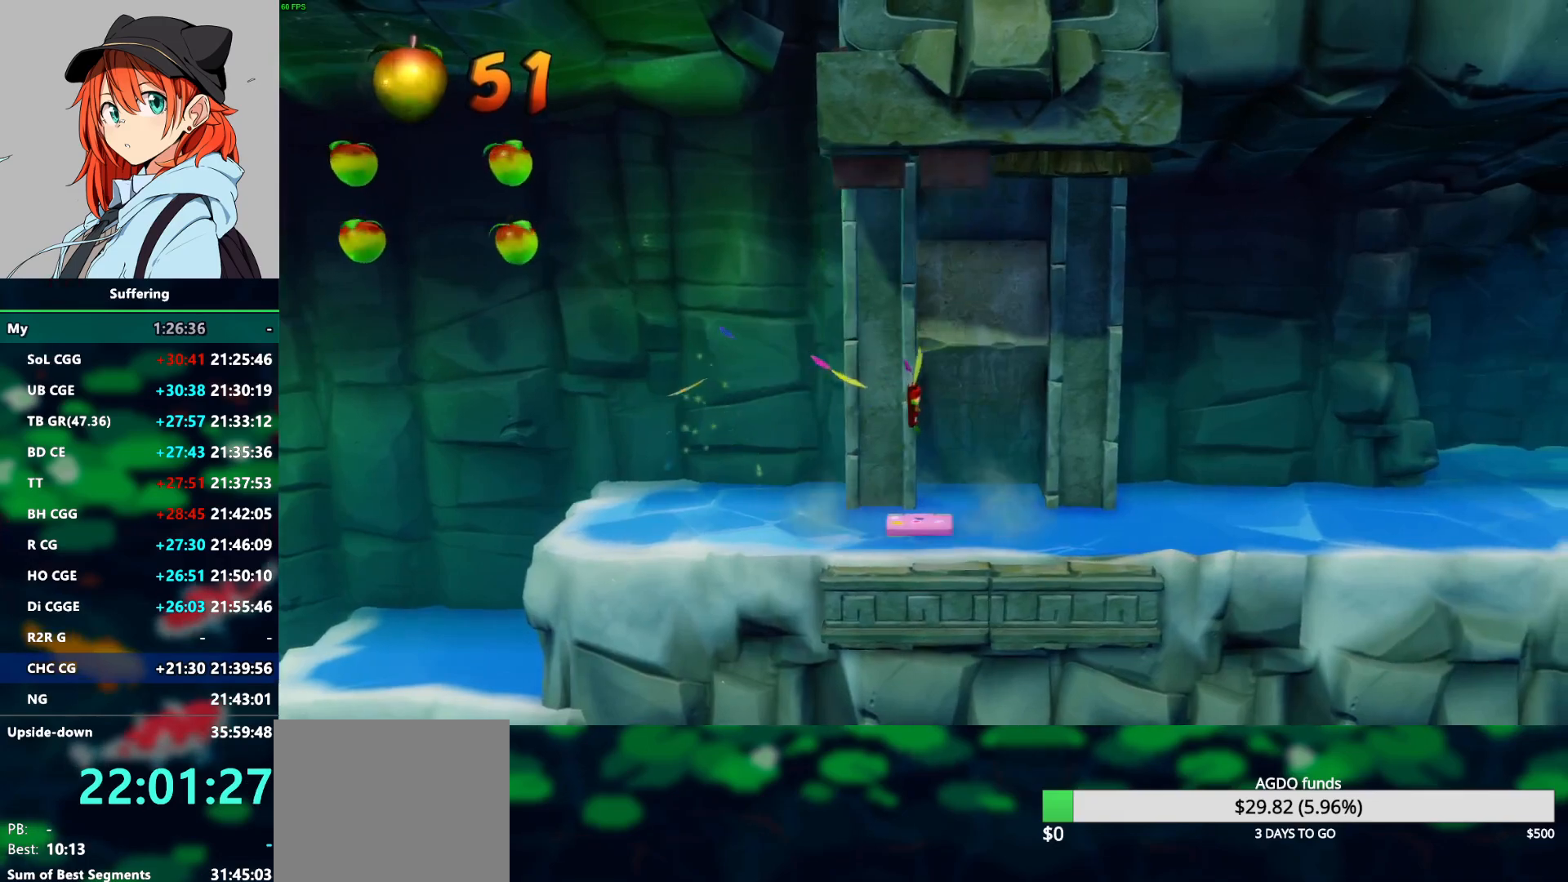
Gameplay with a controller (PlayStation layout); each line is a JSON object with the inputs held at the frame after it. "events" lists button and stick changes between this image and that frame as [ms after this image, input, new state], when the widget could be followed in between.
{"buttons": ["CROSS", "DPAD_RIGHT"], "left_stick": "center", "right_stick": "center", "events": [[483, "CROSS", "down"]]}
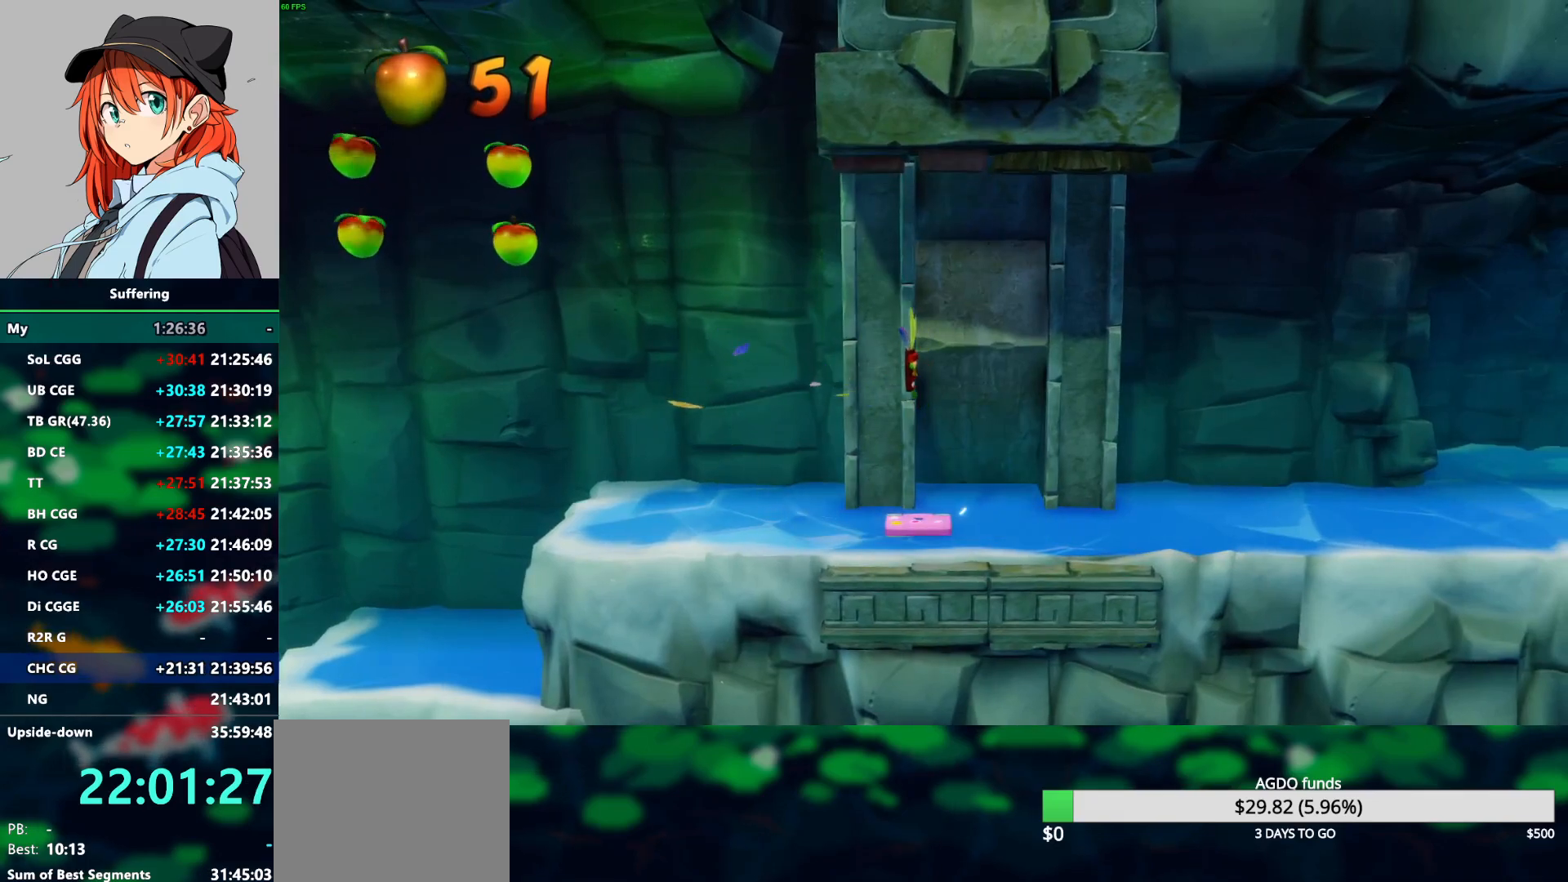
{"buttons": ["DPAD_RIGHT"], "left_stick": "center", "right_stick": "center", "events": [[100, "CROSS", "up"], [233, "TRIANGLE", "down"], [367, "TRIANGLE", "up"]]}
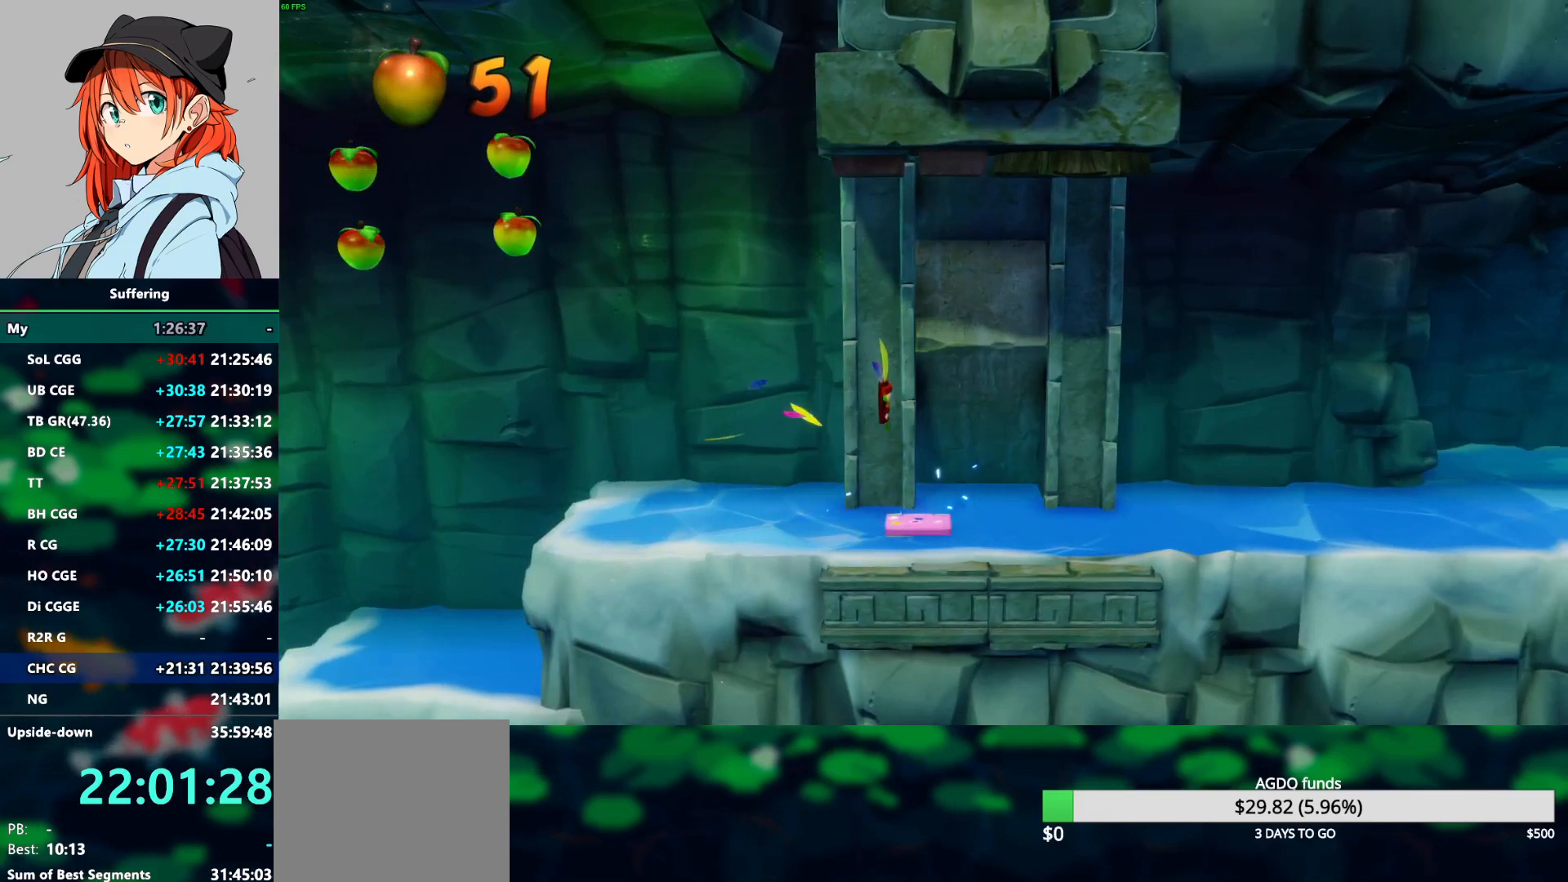
{"buttons": ["DPAD_RIGHT"], "left_stick": "center", "right_stick": "center", "events": [[100, "CROSS", "down"], [233, "CROSS", "up"]]}
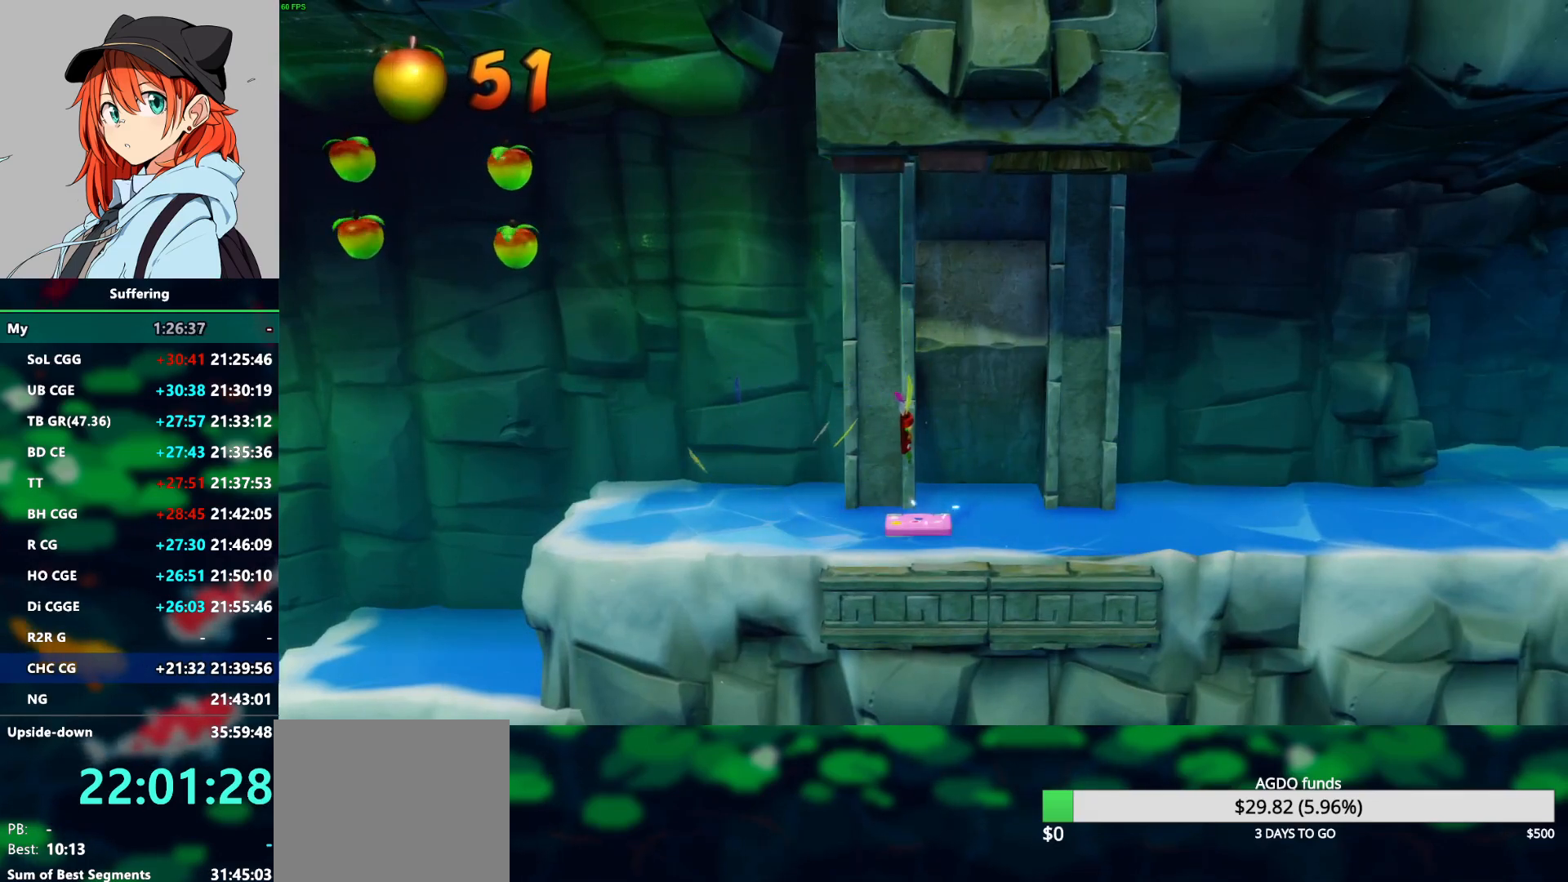
{"buttons": ["DPAD_RIGHT"], "left_stick": "center", "right_stick": "center", "events": []}
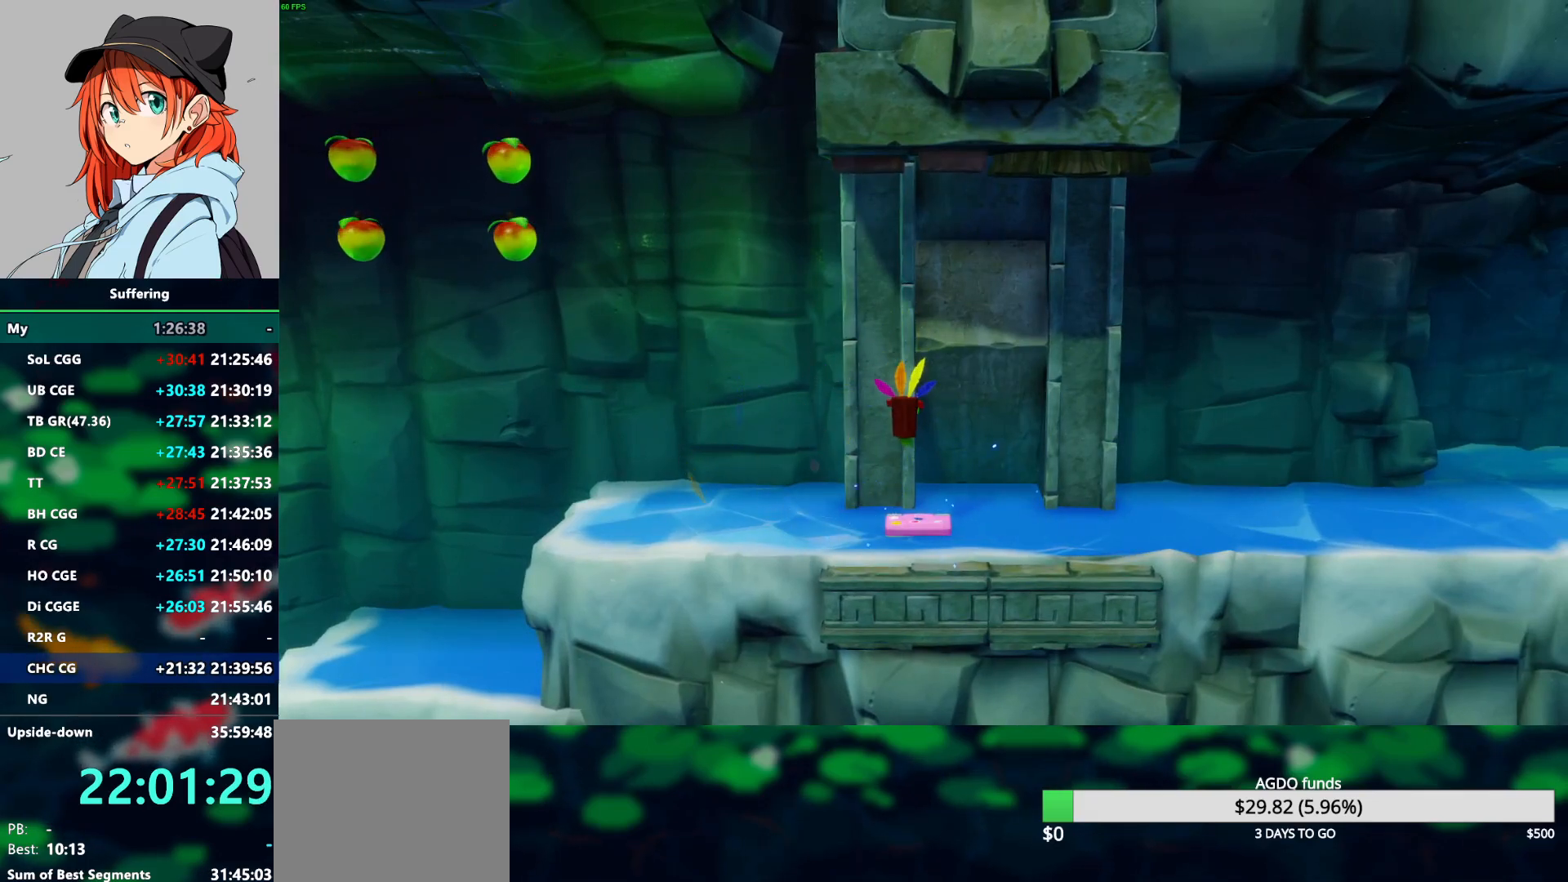
{"buttons": ["DPAD_RIGHT"], "left_stick": "center", "right_stick": "center", "events": []}
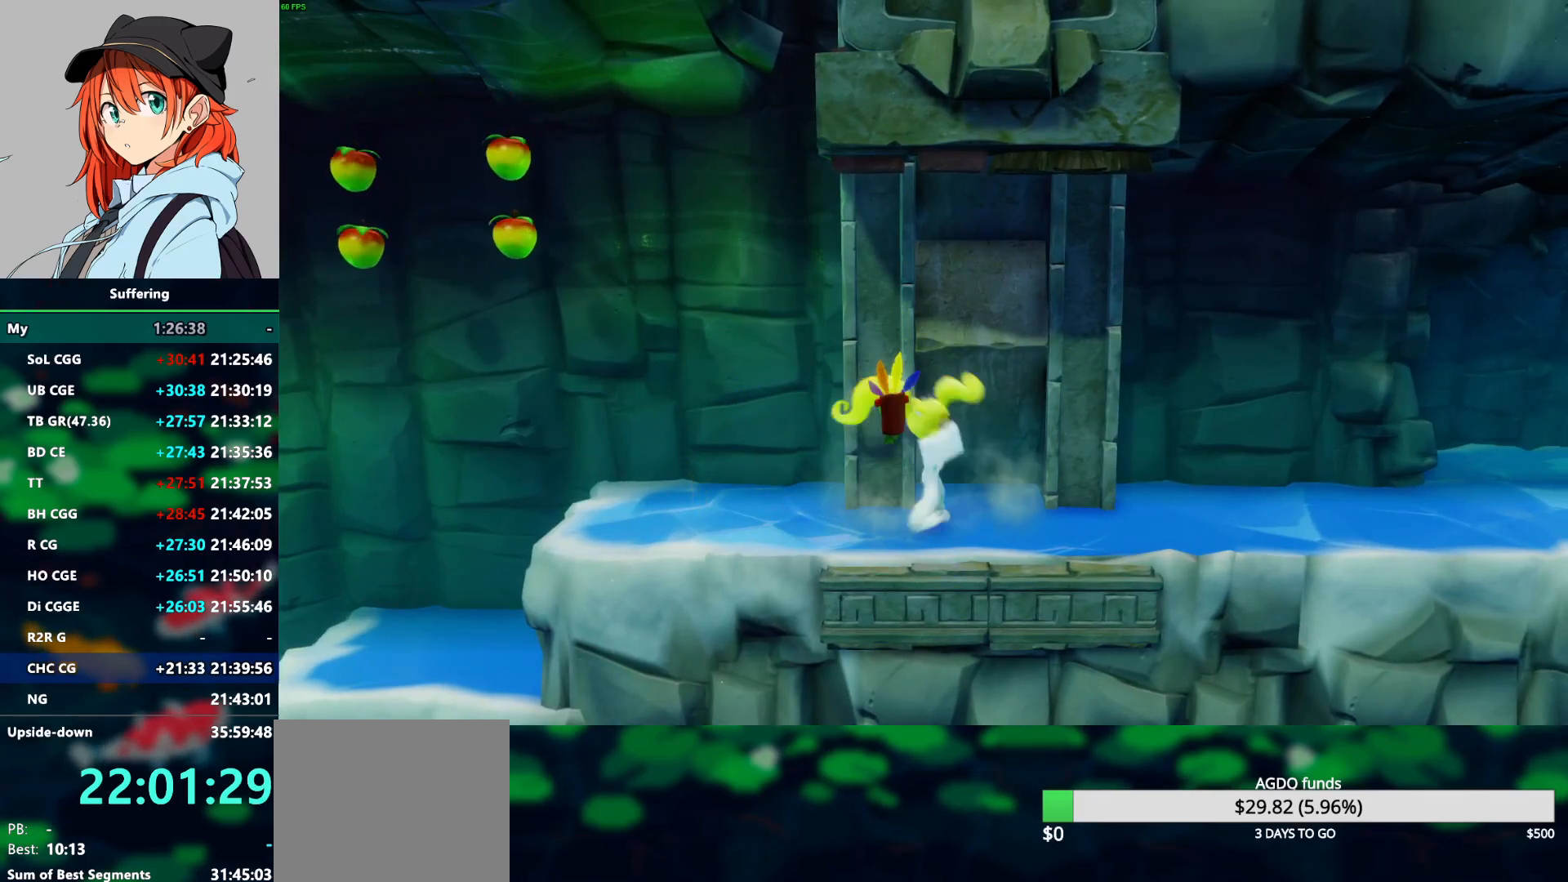
{"buttons": ["R1", "DPAD_RIGHT"], "left_stick": "center", "right_stick": "center", "events": [[417, "R1", "down"]]}
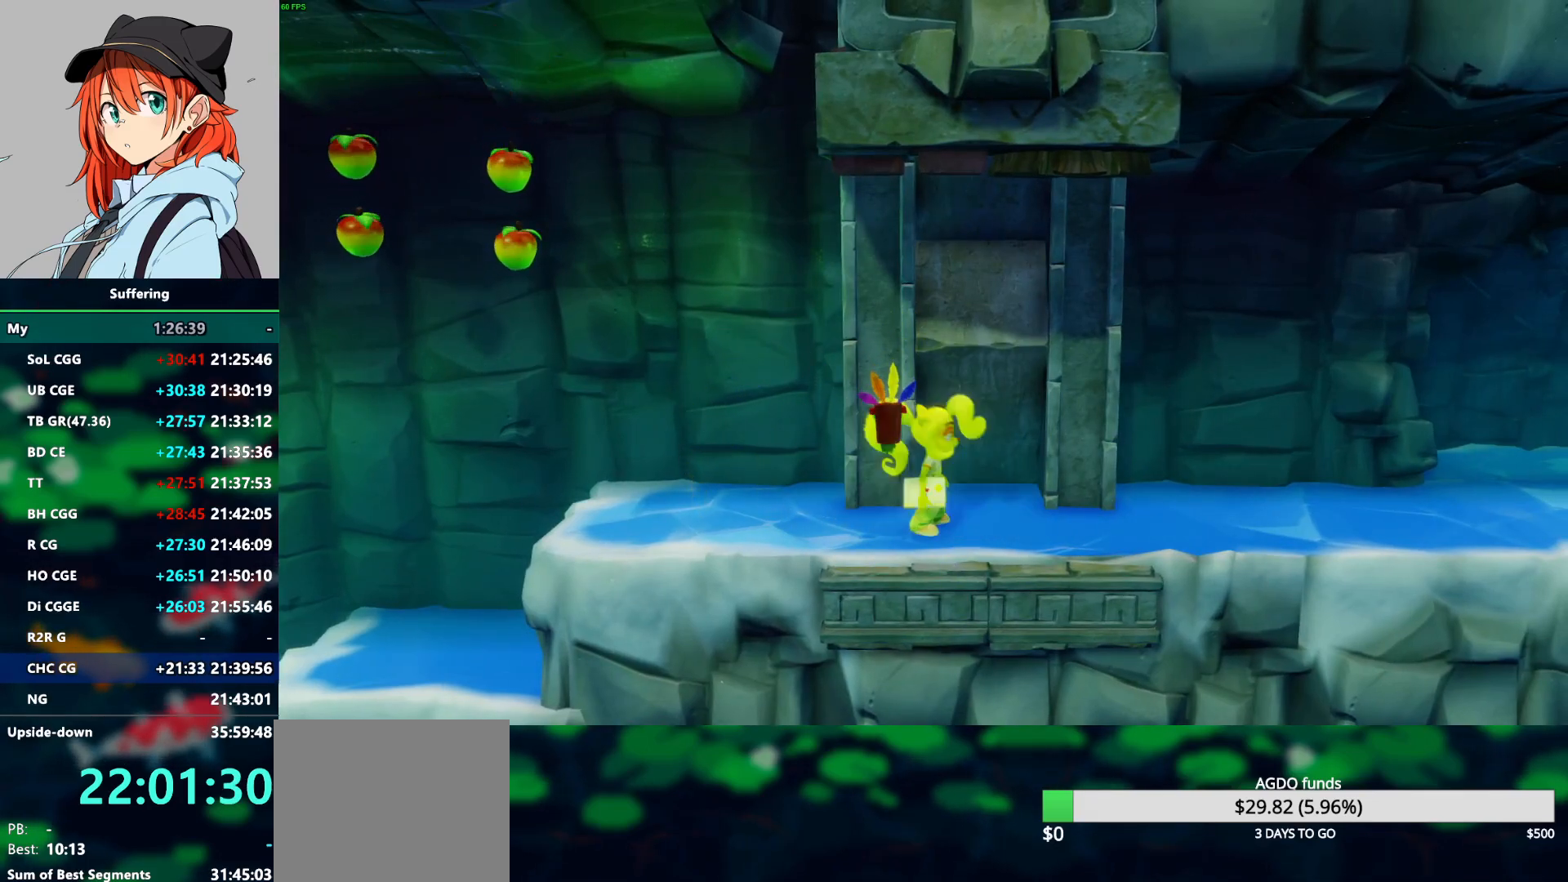
{"buttons": ["R1", "DPAD_RIGHT"], "left_stick": "center", "right_stick": "center", "events": [[83, "R1", "up"], [450, "R1", "down"]]}
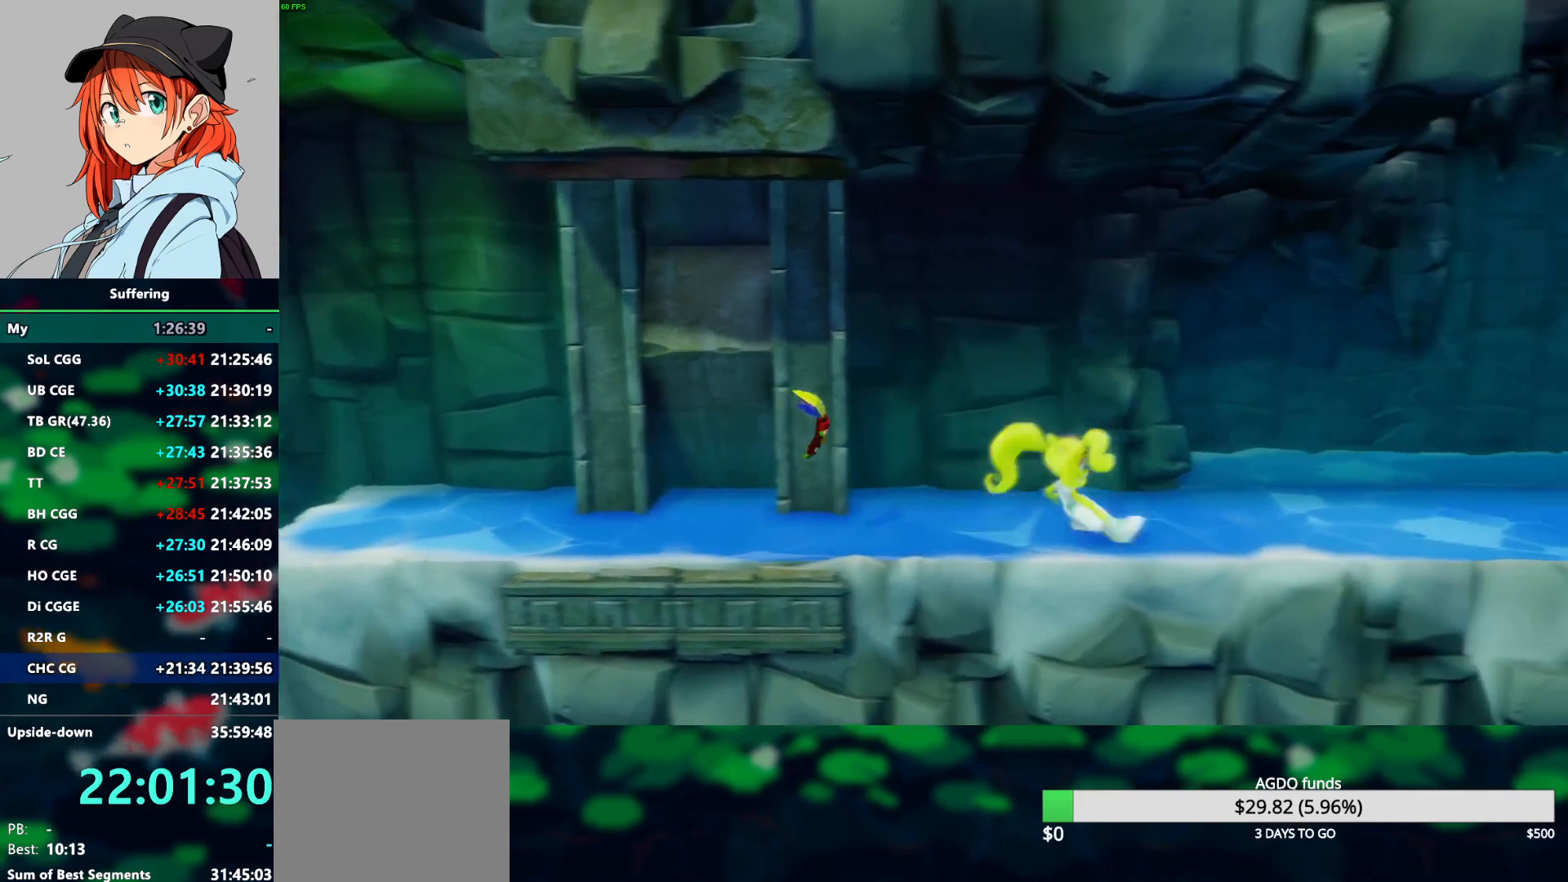
{"buttons": ["R1", "DPAD_RIGHT"], "left_stick": "center", "right_stick": "center", "events": [[83, "R1", "up"], [483, "R1", "down"]]}
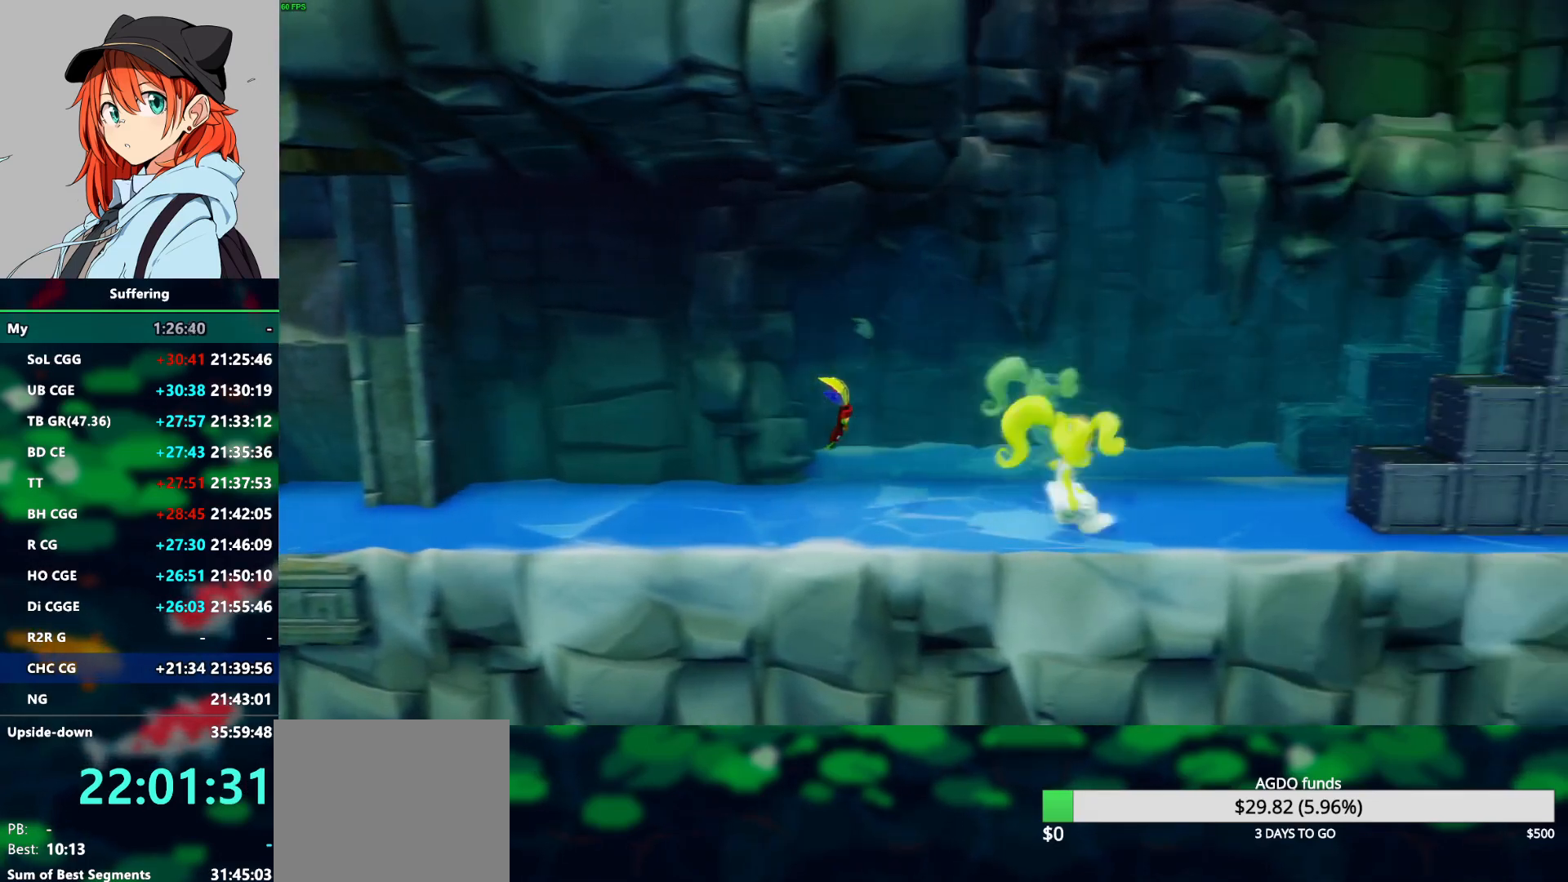
{"buttons": [], "left_stick": "center", "right_stick": "center", "events": [[67, "CROSS", "down"], [233, "SQUARE", "down"], [350, "R1", "up"], [383, "CROSS", "up"], [417, "SQUARE", "up"], [433, "DPAD_RIGHT", "up"]]}
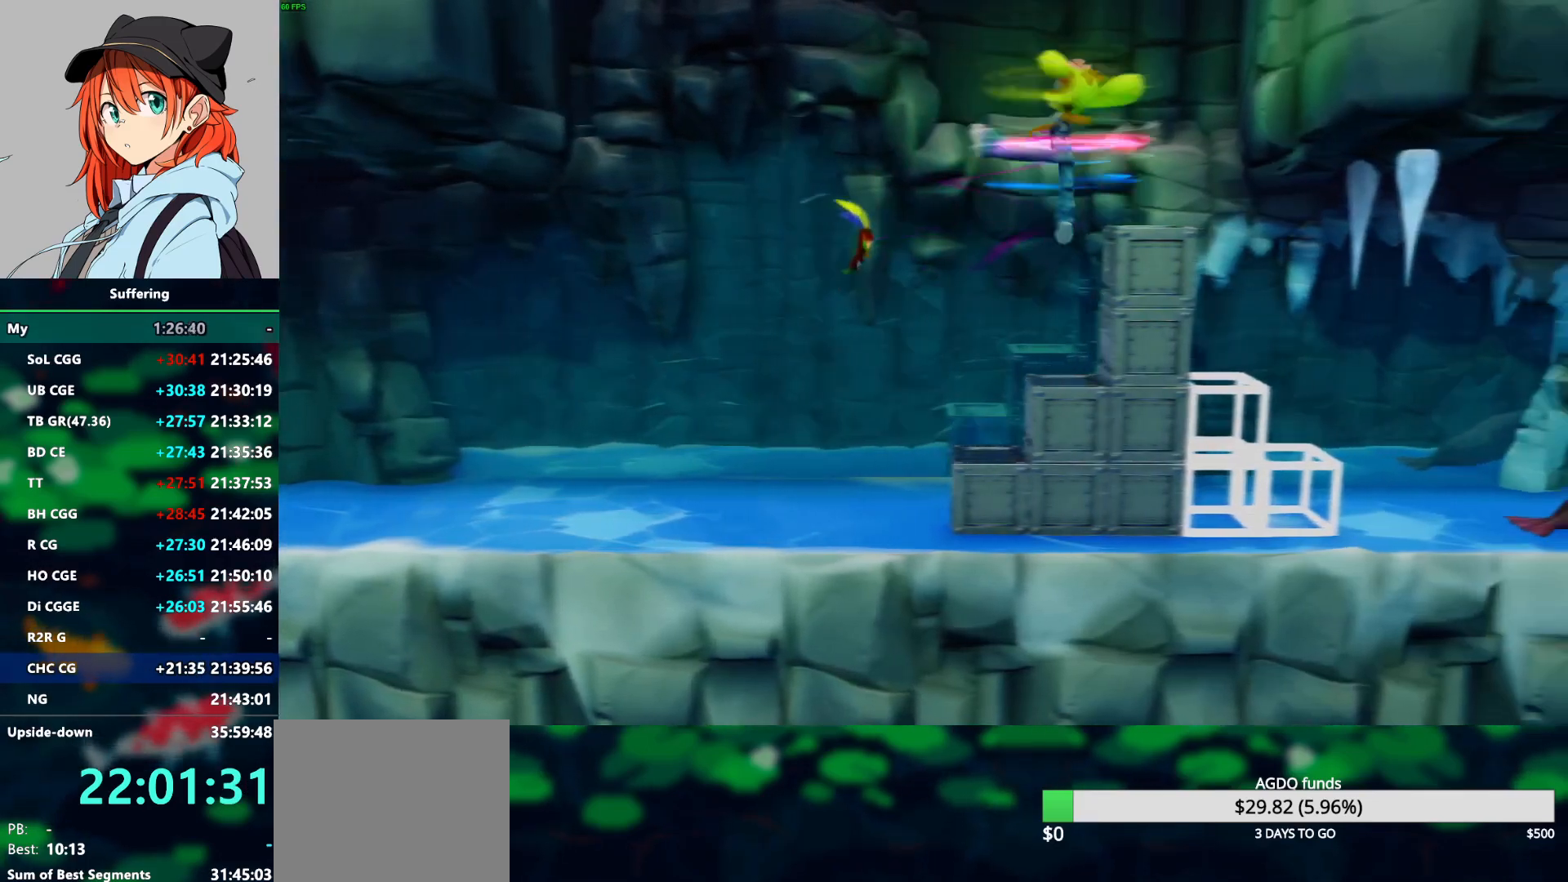
{"buttons": ["DPAD_RIGHT"], "left_stick": "center", "right_stick": "center", "events": [[483, "DPAD_RIGHT", "down"]]}
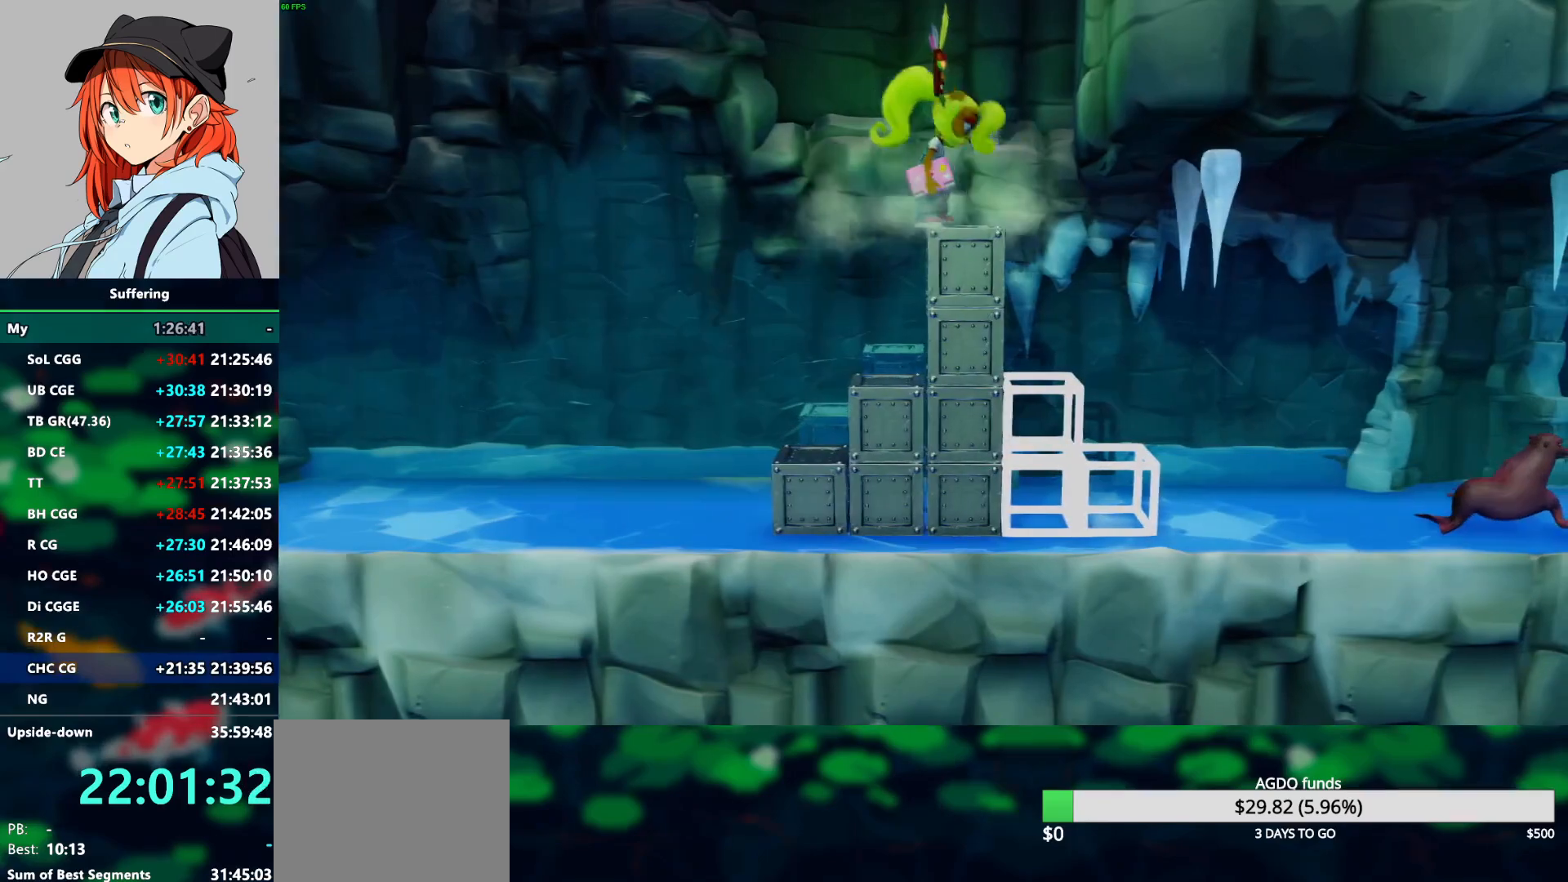
{"buttons": ["CROSS"], "left_stick": "center", "right_stick": "center", "events": [[67, "CROSS", "down"], [300, "DPAD_RIGHT", "up"]]}
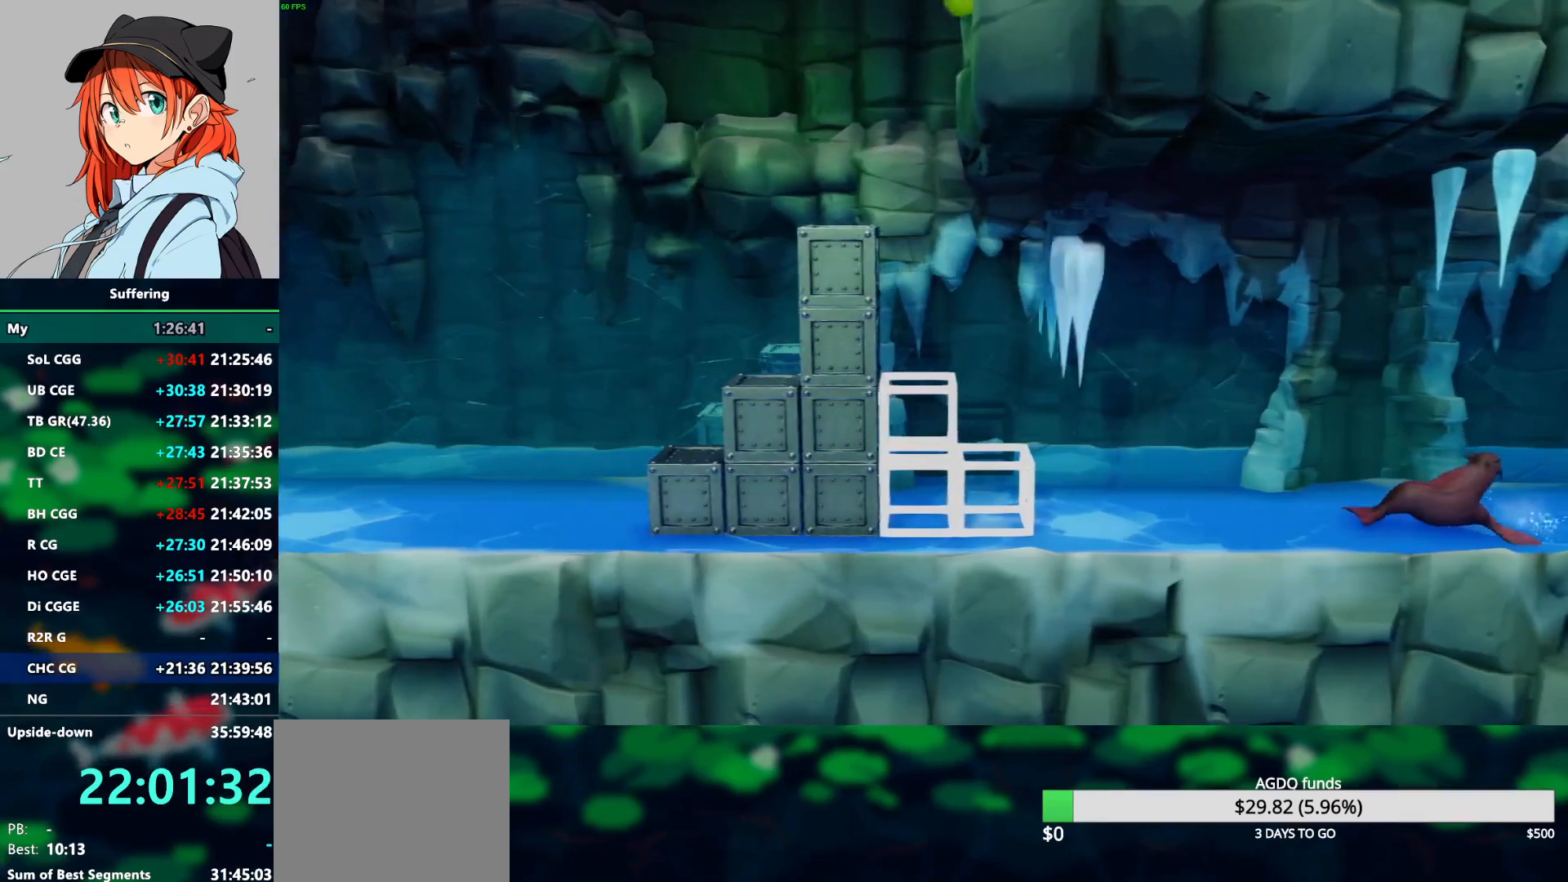
{"buttons": ["SQUARE"], "left_stick": "center", "right_stick": "center", "events": [[133, "CROSS", "up"], [383, "DPAD_RIGHT", "down"], [450, "SQUARE", "down"], [500, "DPAD_RIGHT", "up"]]}
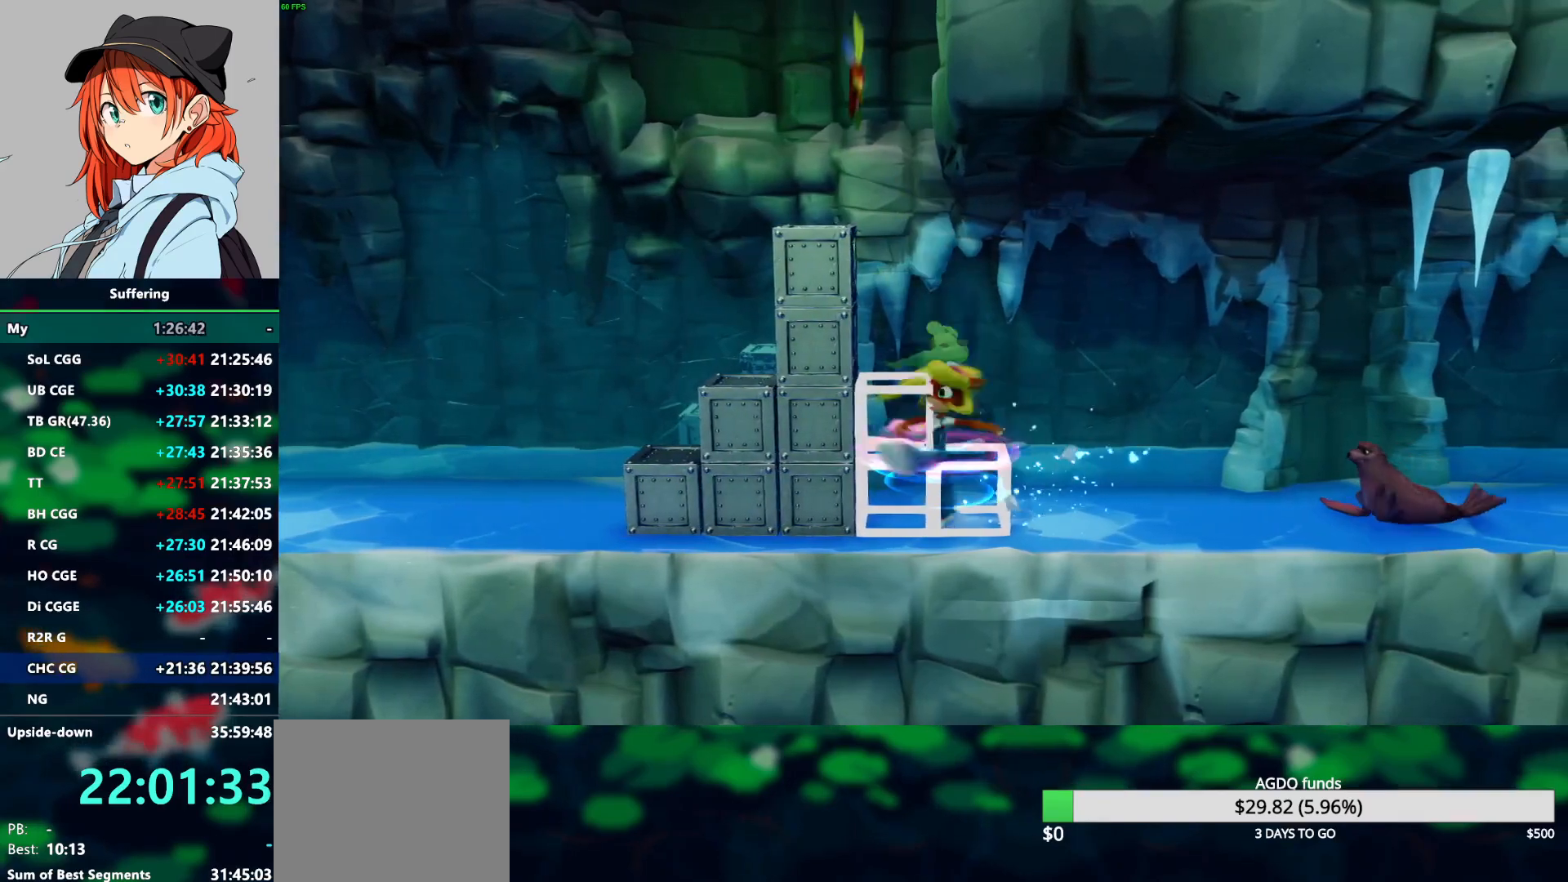
{"buttons": ["DPAD_RIGHT"], "left_stick": "center", "right_stick": "center", "events": [[67, "SQUARE", "up"], [433, "DPAD_RIGHT", "down"]]}
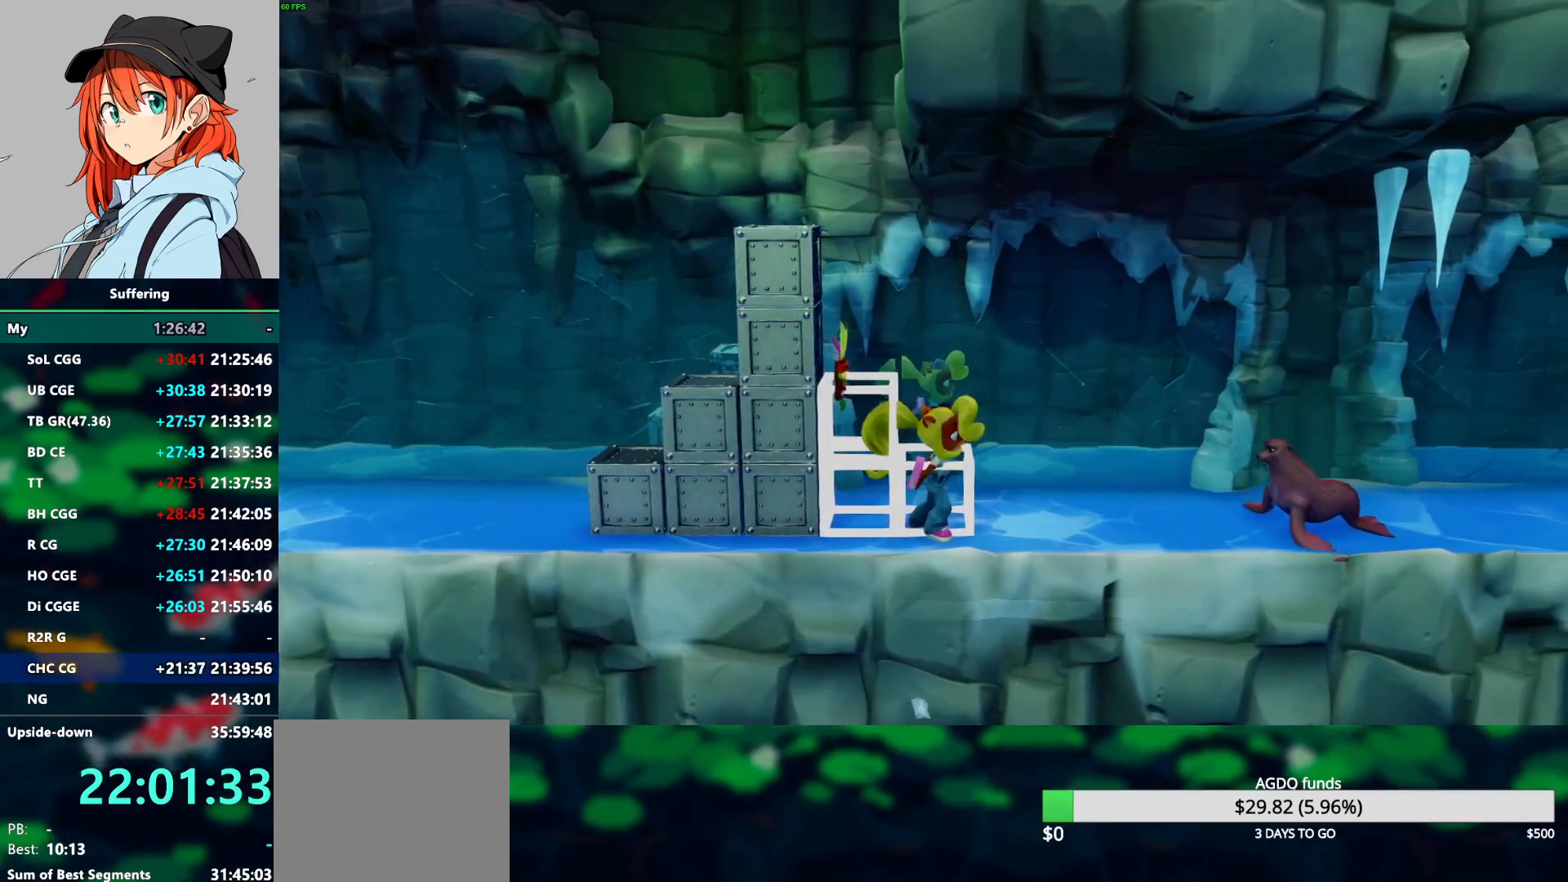
{"buttons": ["R1", "DPAD_RIGHT"], "left_stick": "center", "right_stick": "center", "events": [[333, "R1", "down"]]}
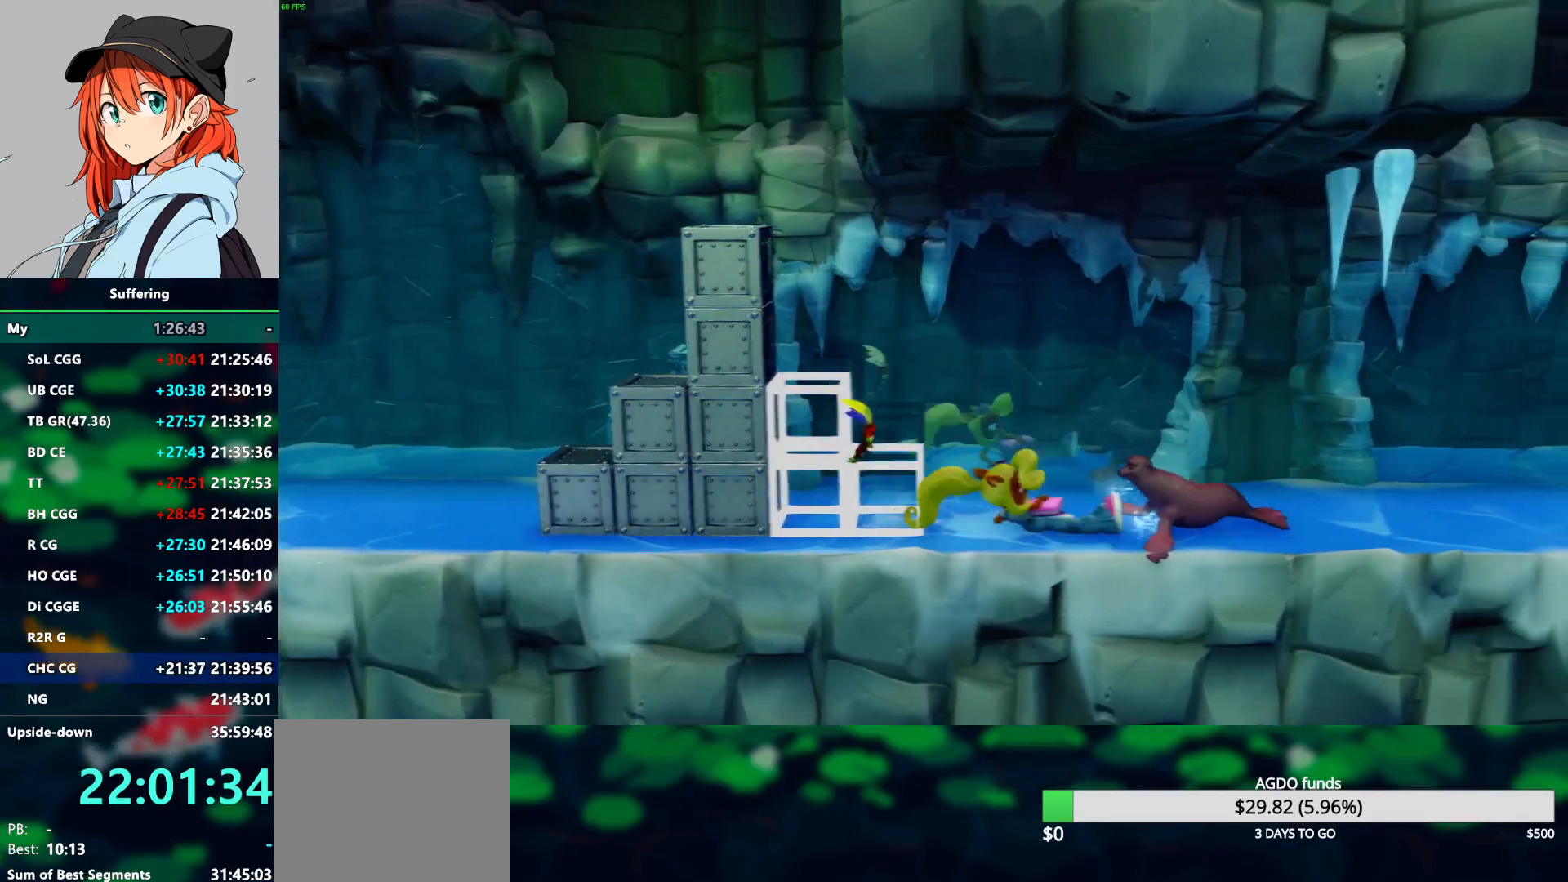
{"buttons": ["R1", "DPAD_RIGHT"], "left_stick": "center", "right_stick": "center", "events": [[133, "R1", "up"], [383, "R1", "down"]]}
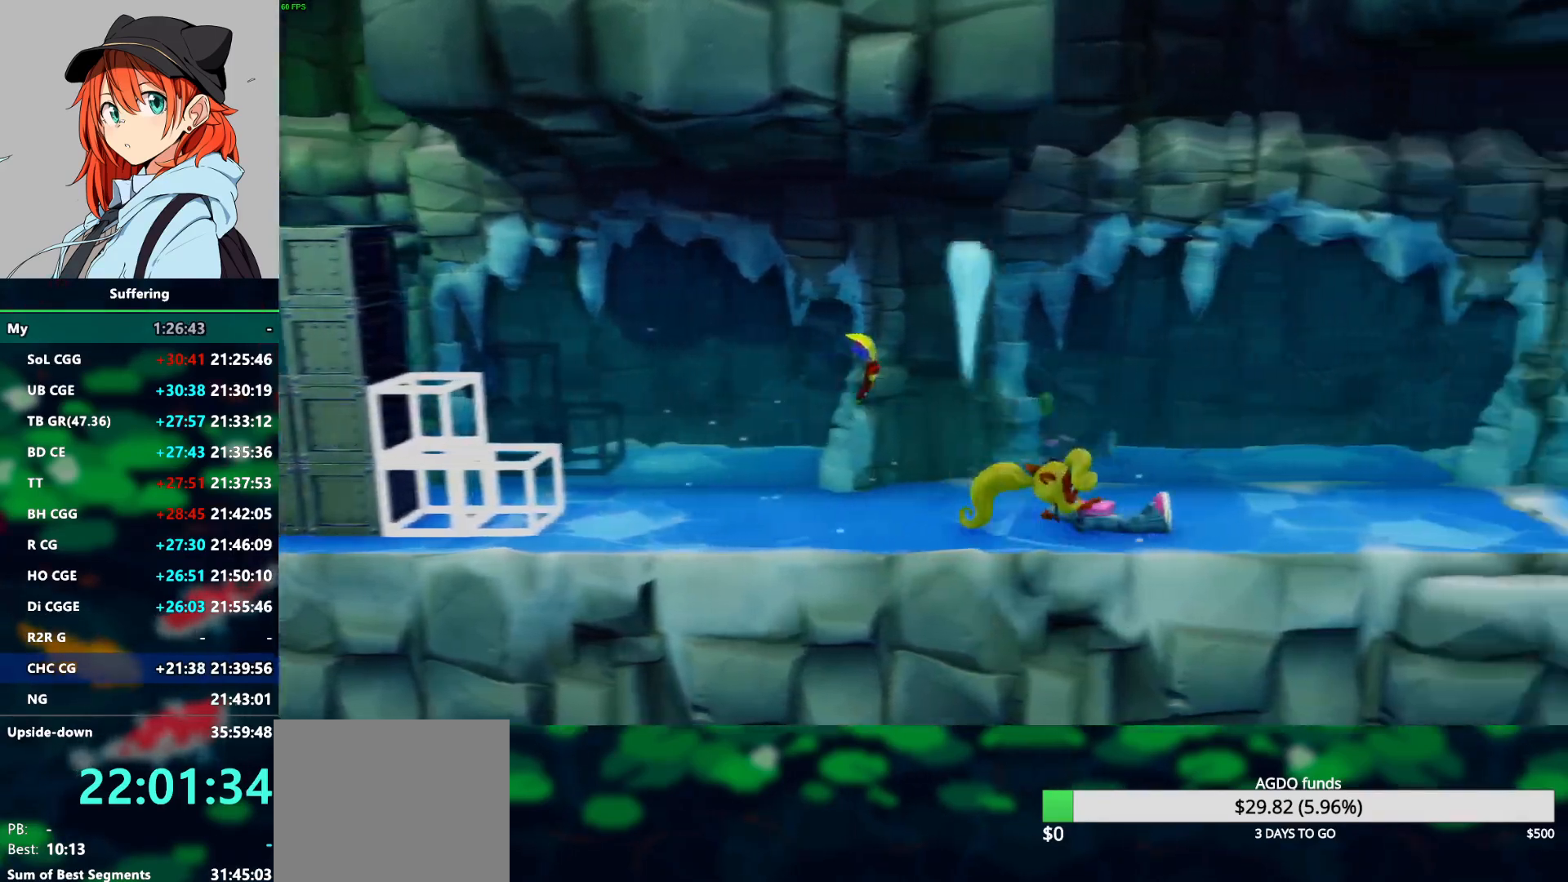
{"buttons": ["R1", "DPAD_RIGHT"], "left_stick": "center", "right_stick": "center", "events": [[133, "R1", "up"], [417, "R1", "down"]]}
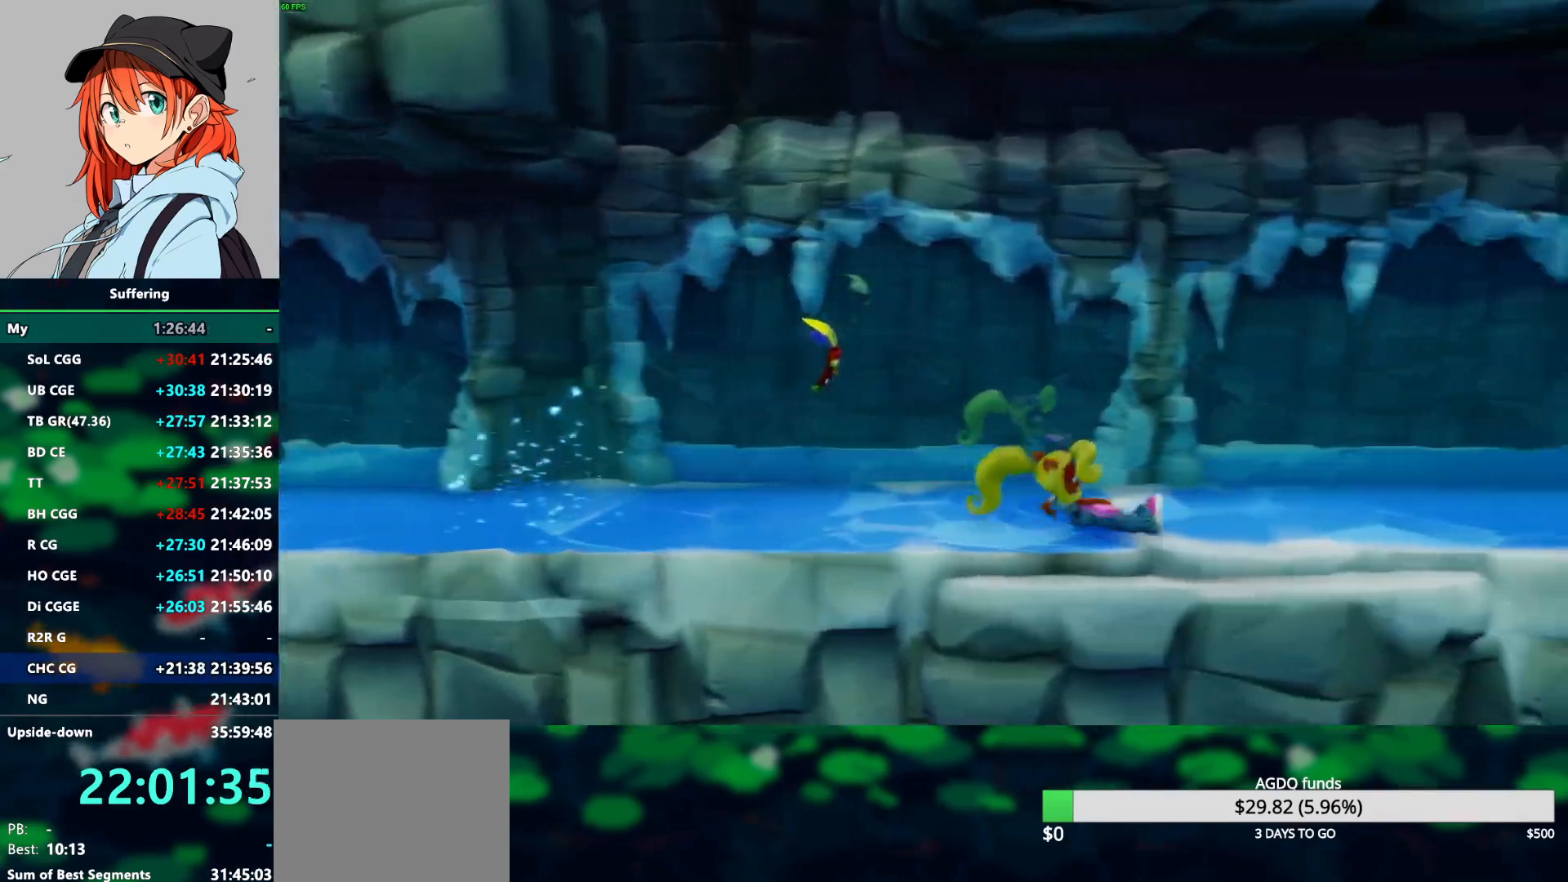
{"buttons": ["DPAD_RIGHT"], "left_stick": "center", "right_stick": "center", "events": [[67, "R1", "up"]]}
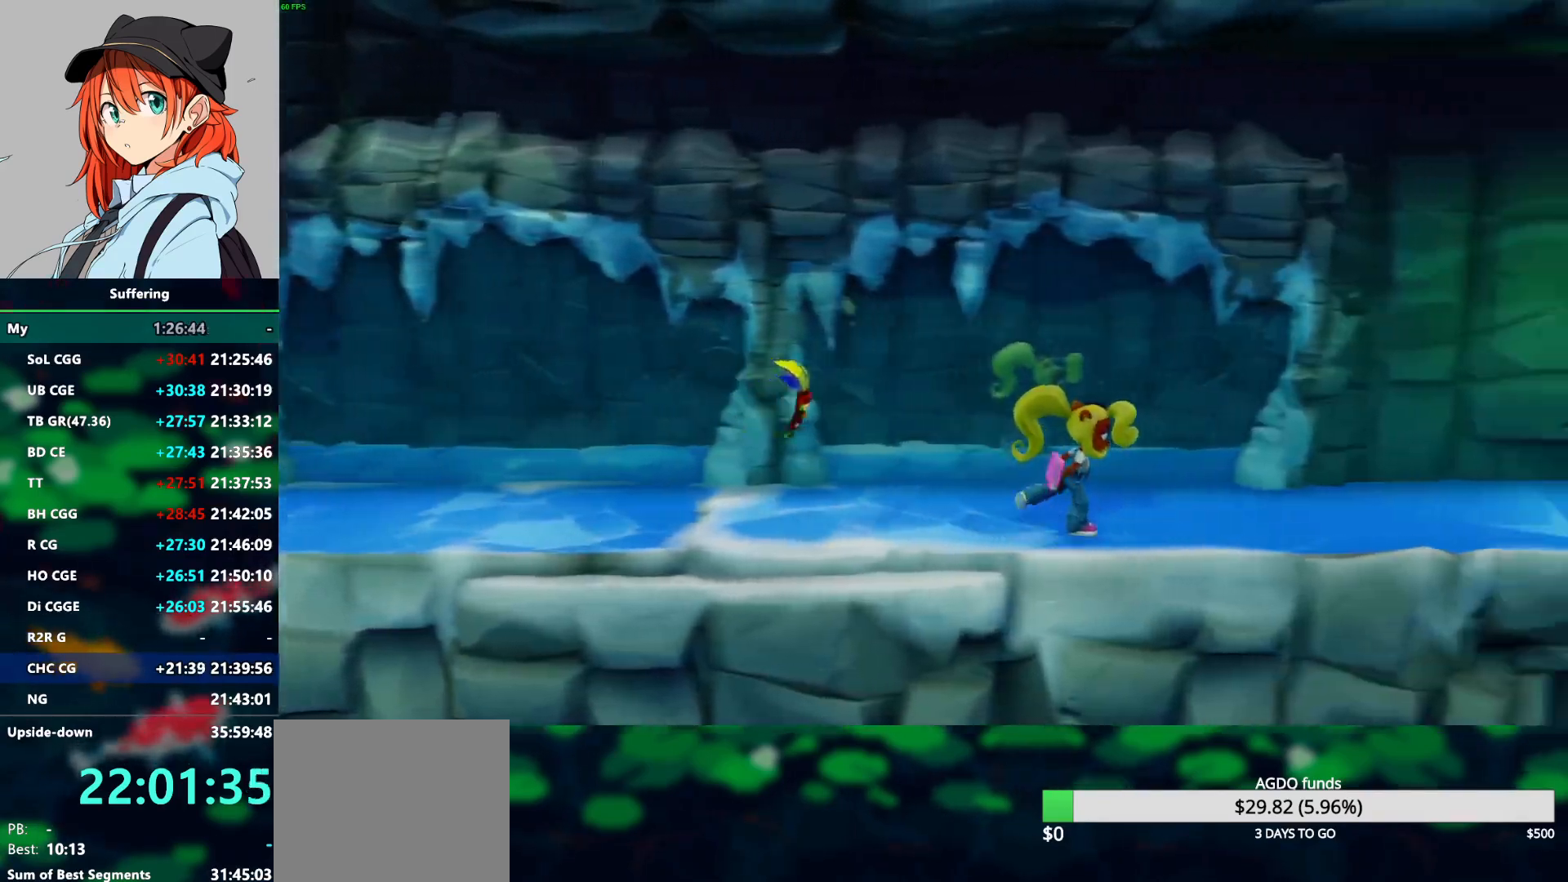
{"buttons": ["DPAD_RIGHT"], "left_stick": "center", "right_stick": "center", "events": []}
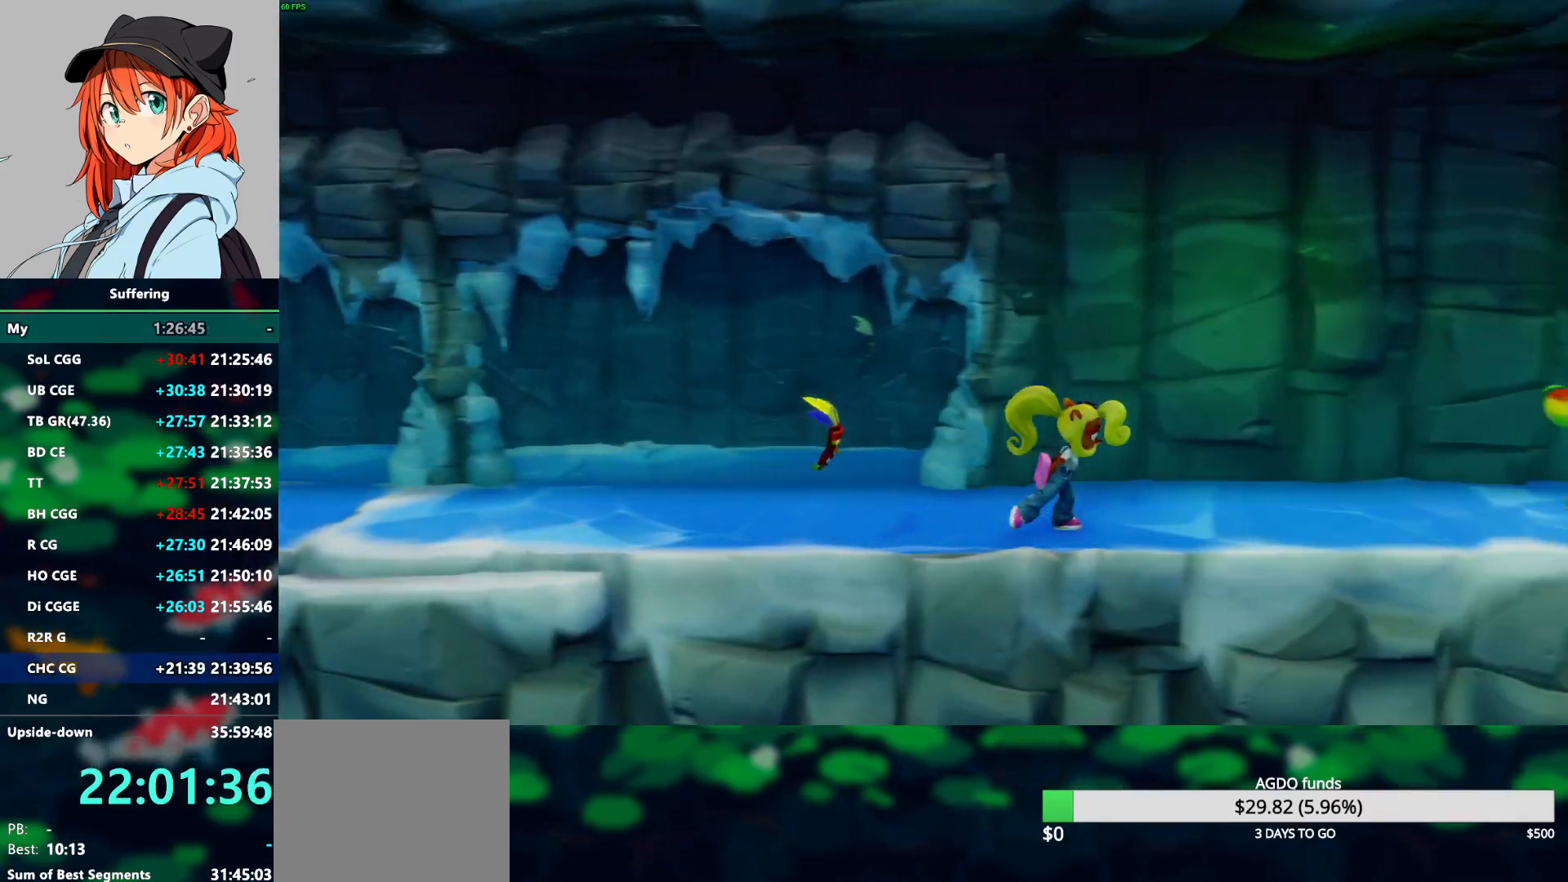
{"buttons": ["DPAD_RIGHT"], "left_stick": "center", "right_stick": "center", "events": []}
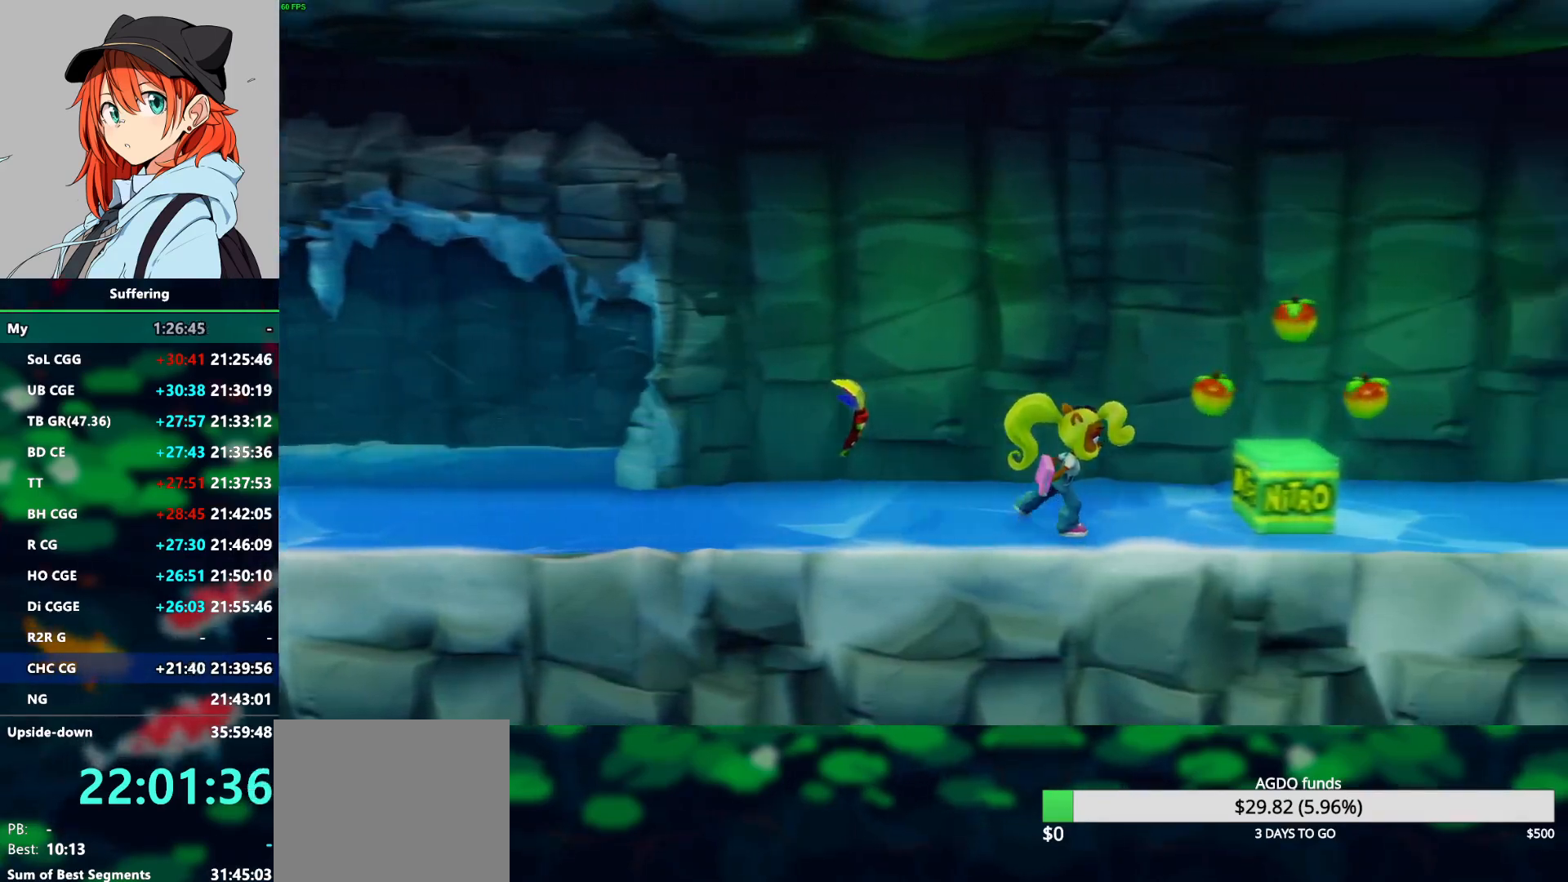
{"buttons": ["DPAD_RIGHT"], "left_stick": "center", "right_stick": "center", "events": [[17, "CROSS", "down"], [467, "CROSS", "up"]]}
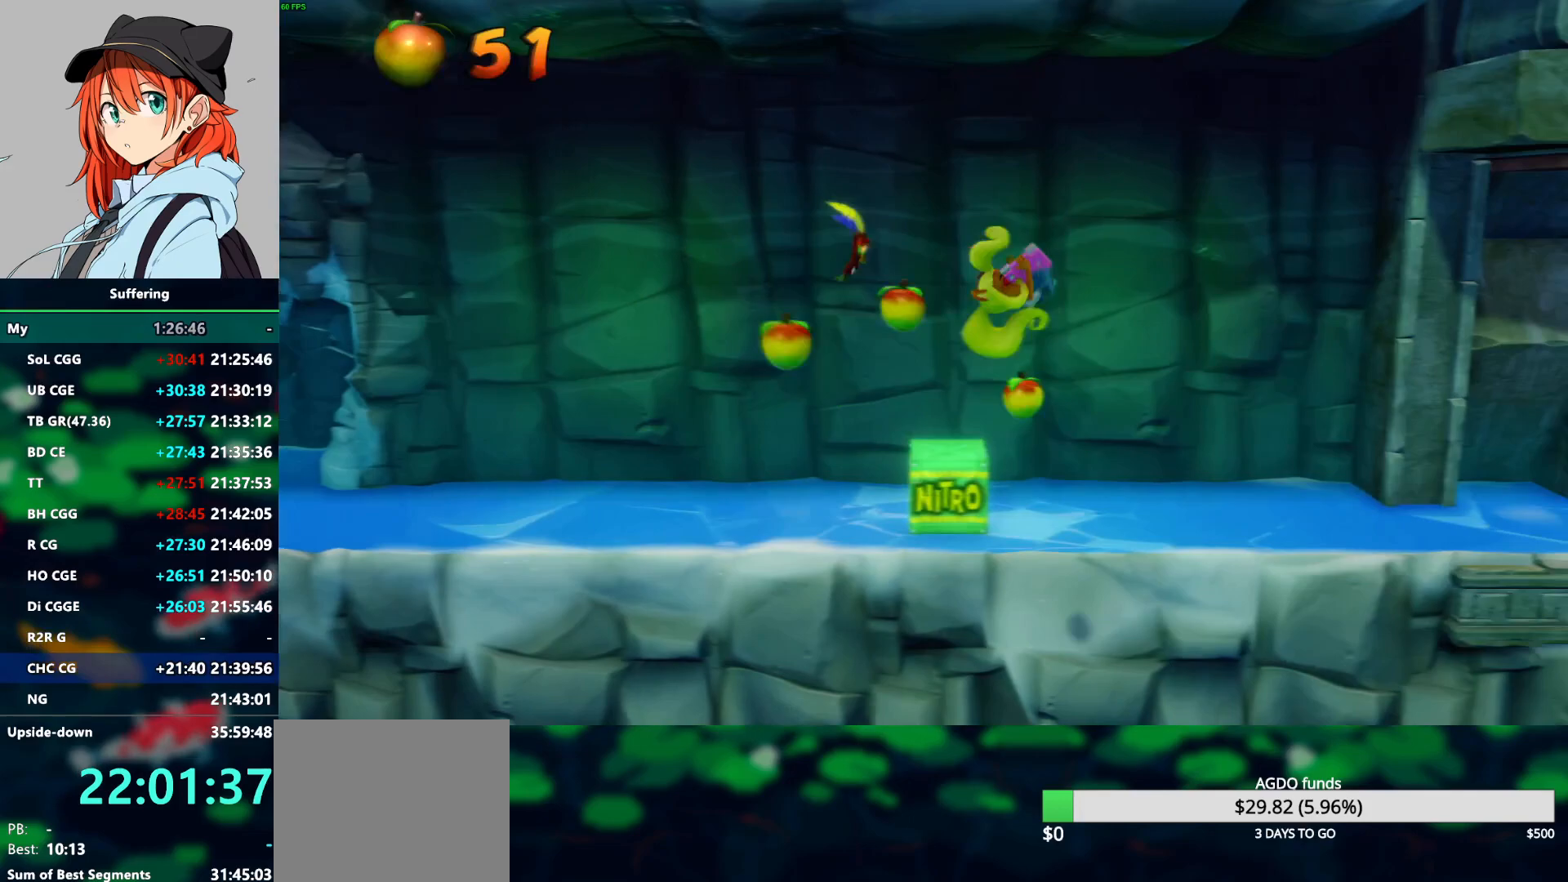
{"buttons": ["R1", "DPAD_RIGHT"], "left_stick": "center", "right_stick": "center", "events": [[433, "R1", "down"]]}
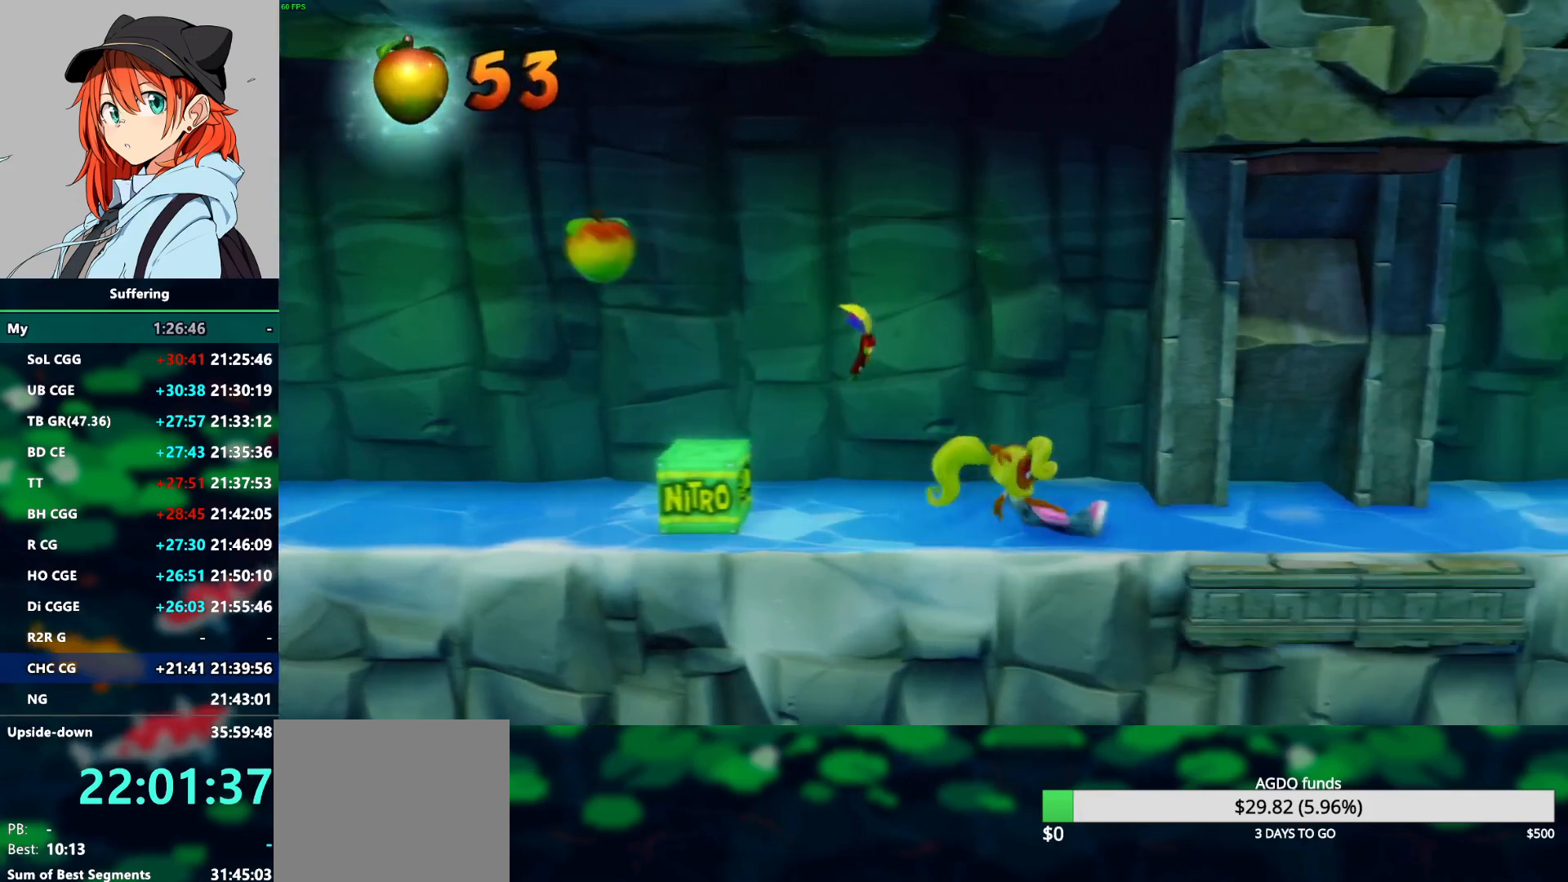
{"buttons": ["DPAD_RIGHT"], "left_stick": "center", "right_stick": "center", "events": [[33, "R1", "up"]]}
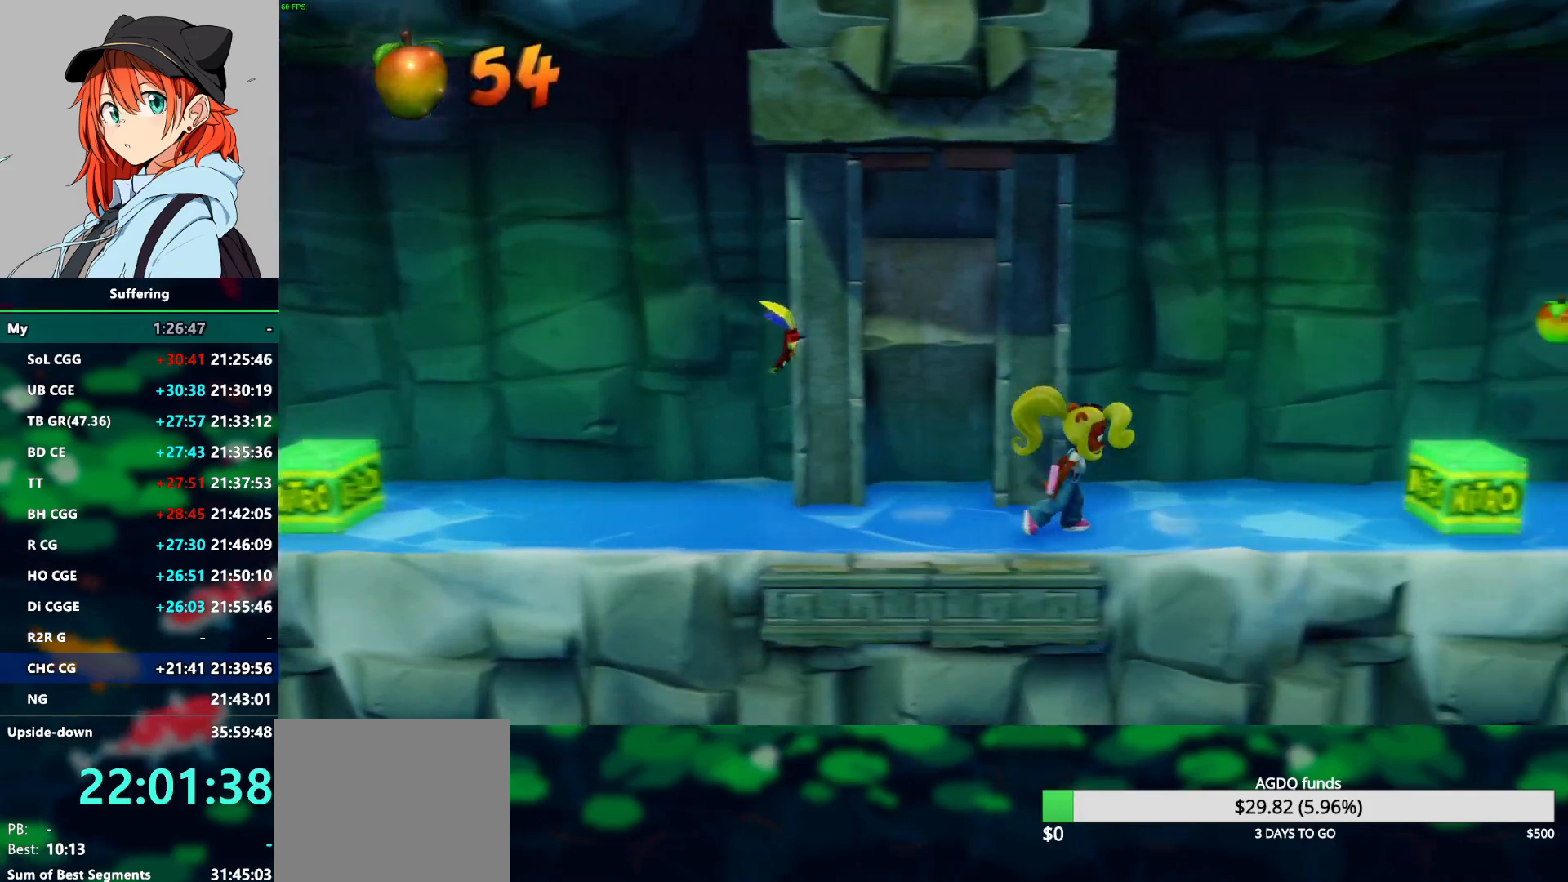
{"buttons": ["CROSS", "DPAD_RIGHT"], "left_stick": "center", "right_stick": "center", "events": [[250, "CROSS", "down"]]}
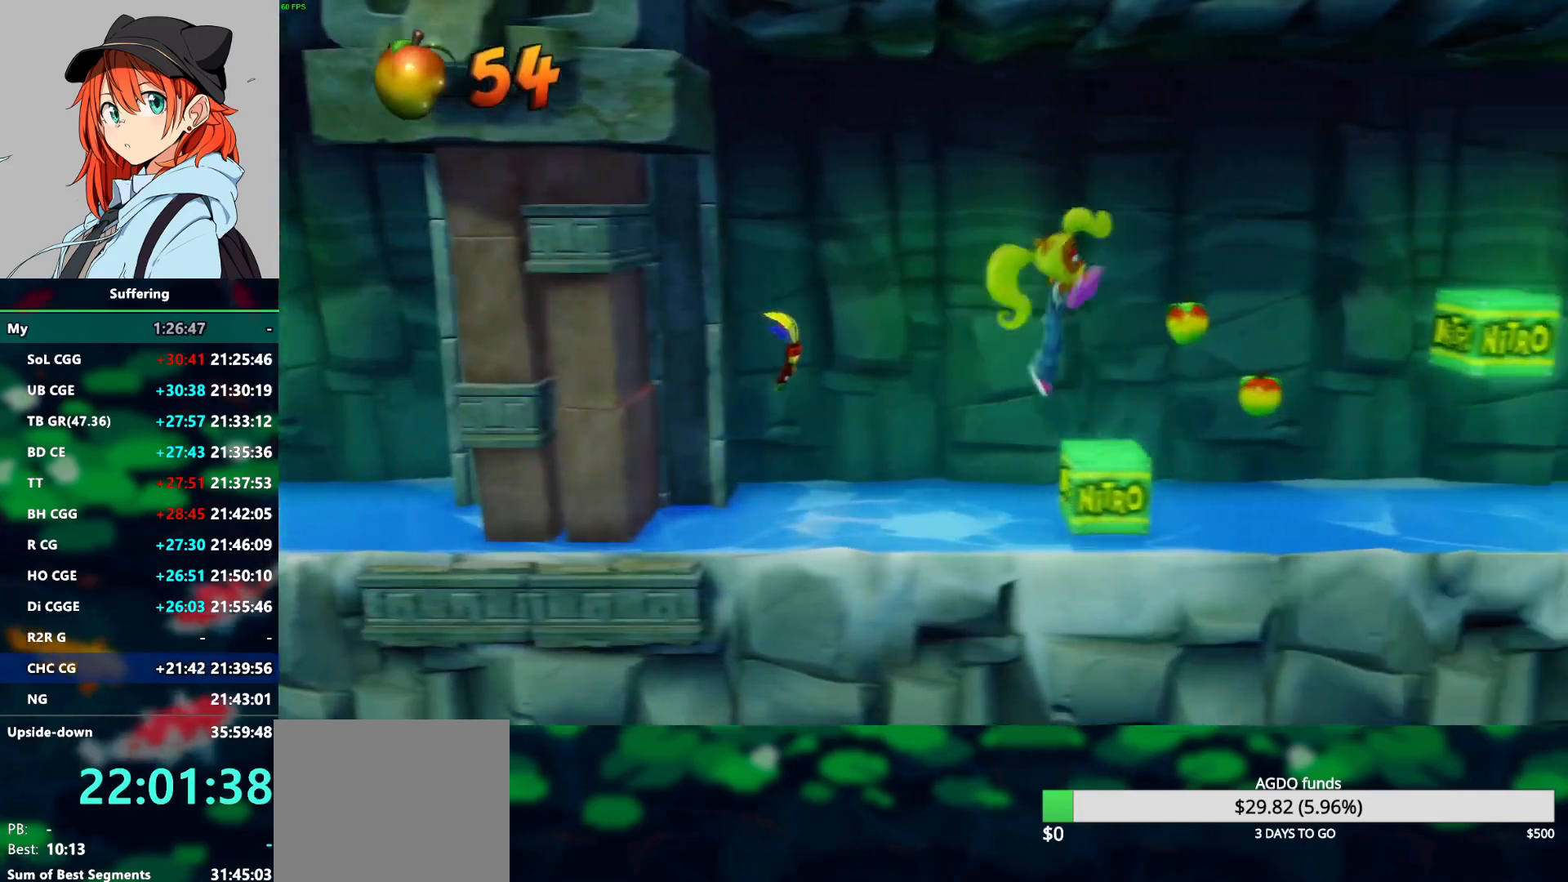
{"buttons": ["DPAD_RIGHT"], "left_stick": "center", "right_stick": "center", "events": [[383, "CROSS", "up"]]}
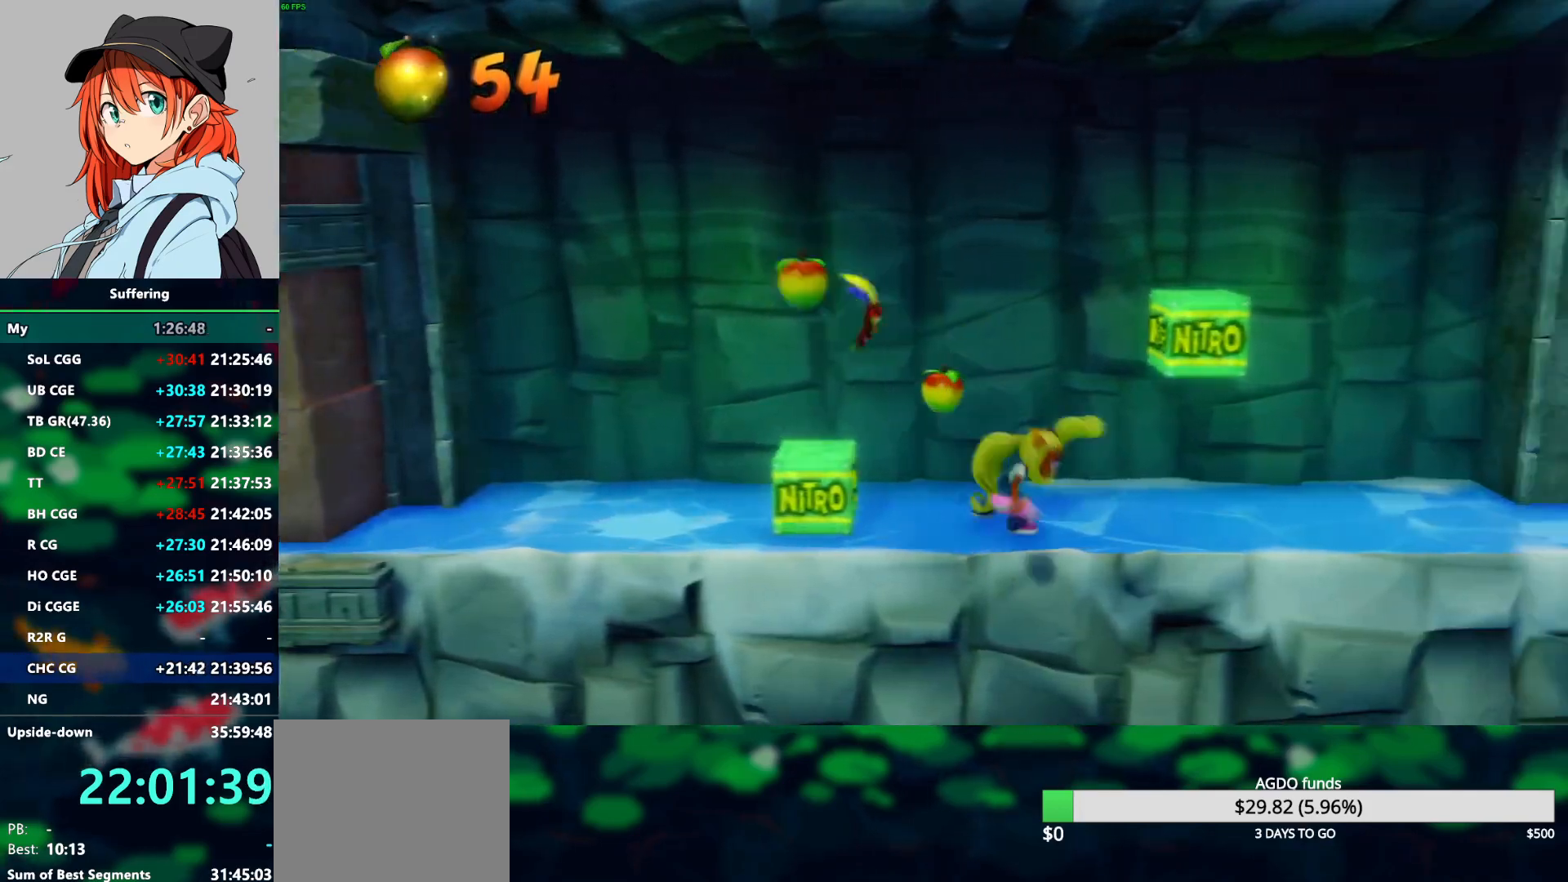
{"buttons": ["DPAD_RIGHT"], "left_stick": "center", "right_stick": "center", "events": []}
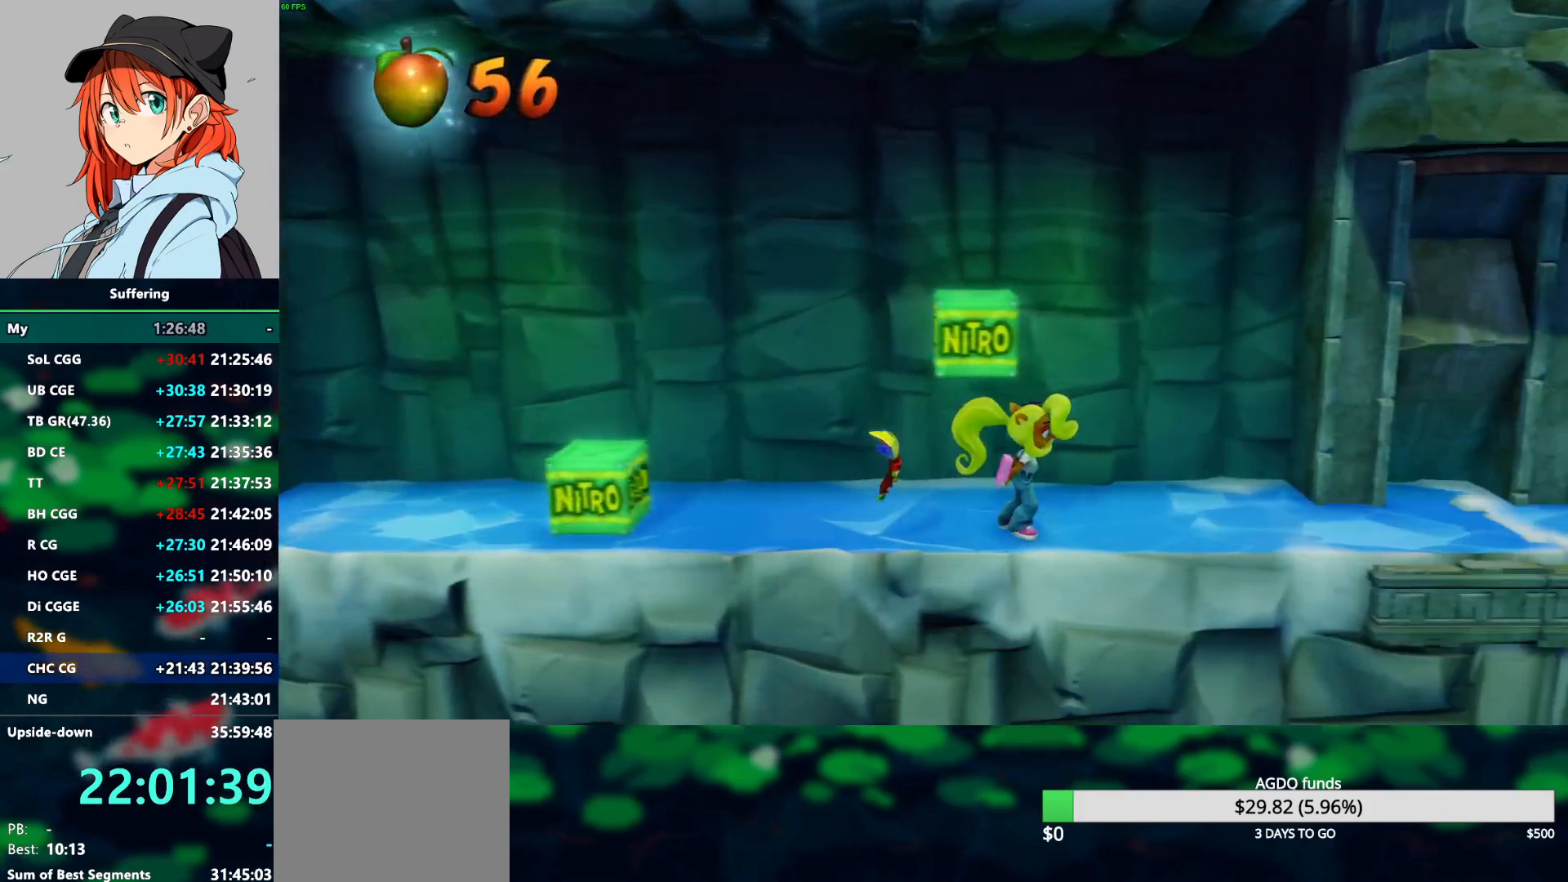
{"buttons": ["DPAD_RIGHT"], "left_stick": "center", "right_stick": "center", "events": []}
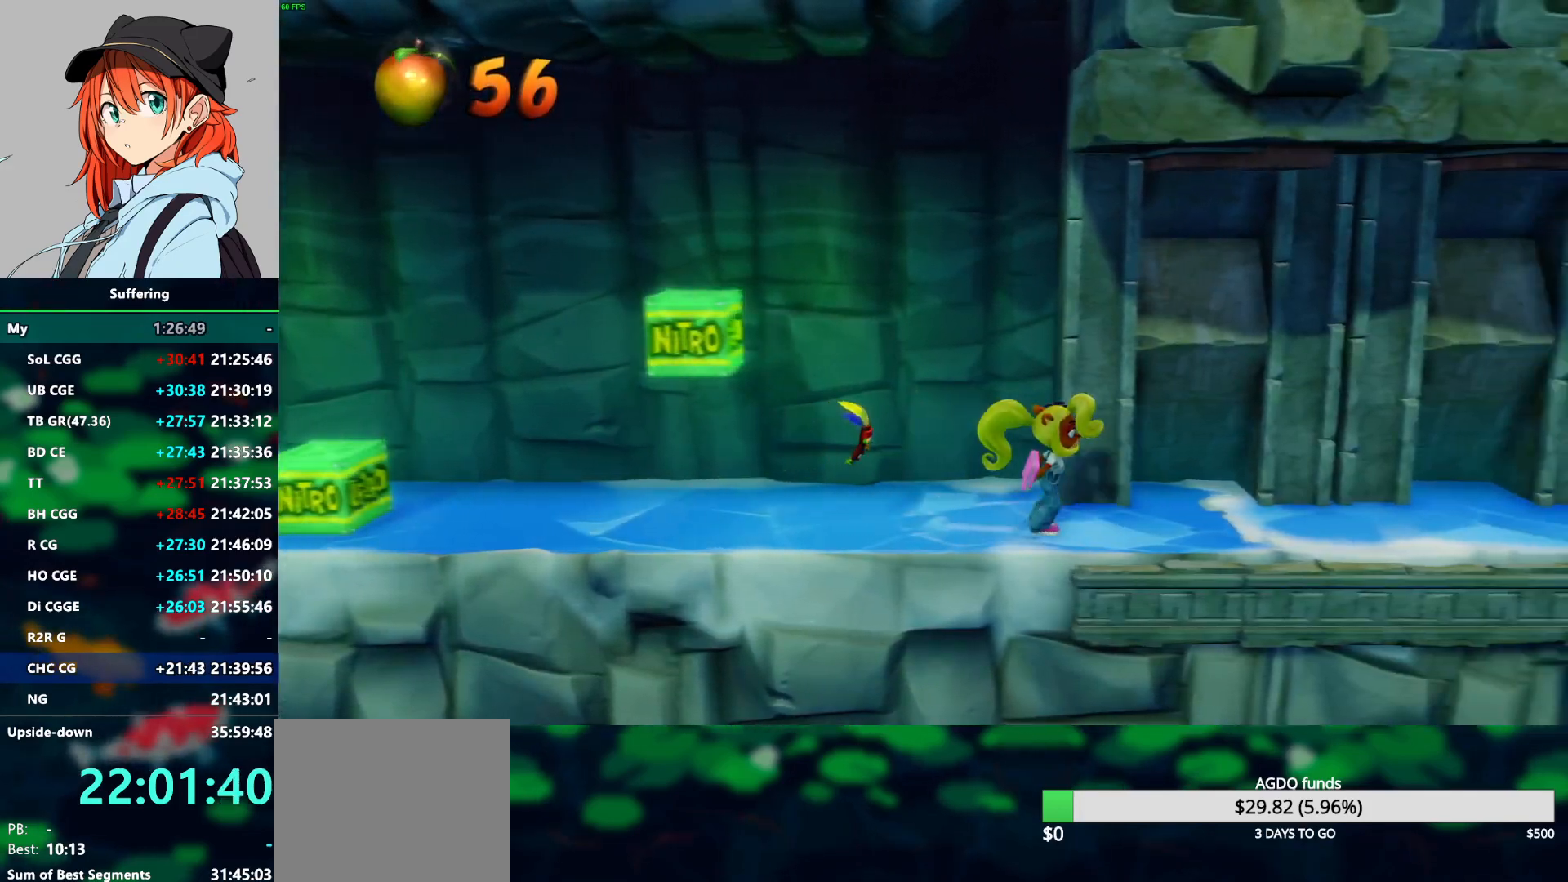
{"buttons": ["R1", "DPAD_RIGHT"], "left_stick": "center", "right_stick": "center", "events": [[467, "R1", "down"]]}
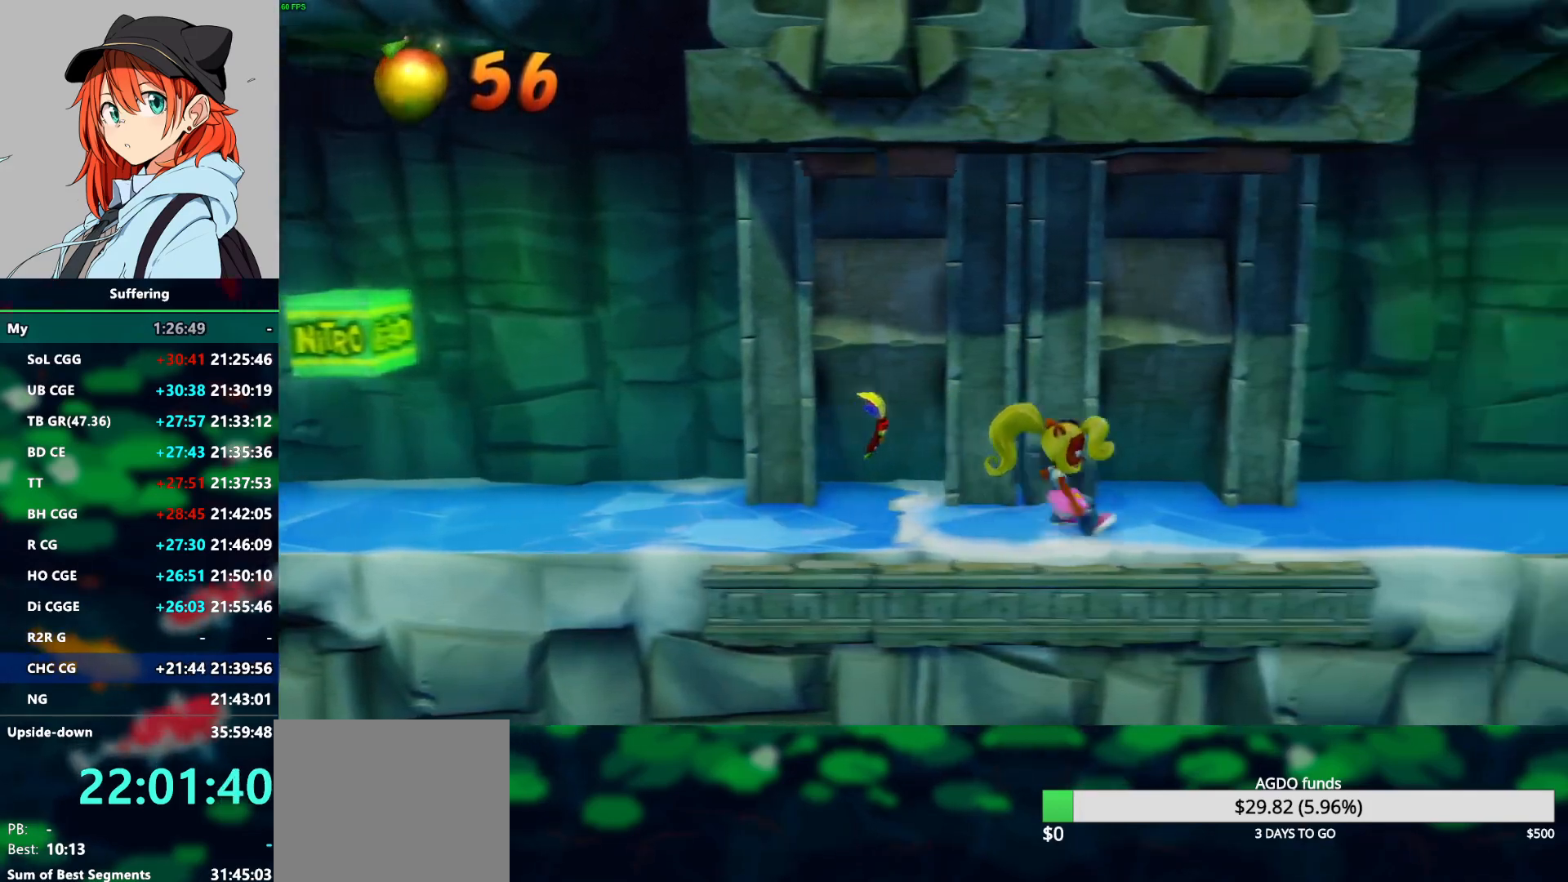
{"buttons": ["DPAD_RIGHT"], "left_stick": "center", "right_stick": "center", "events": [[83, "R1", "up"]]}
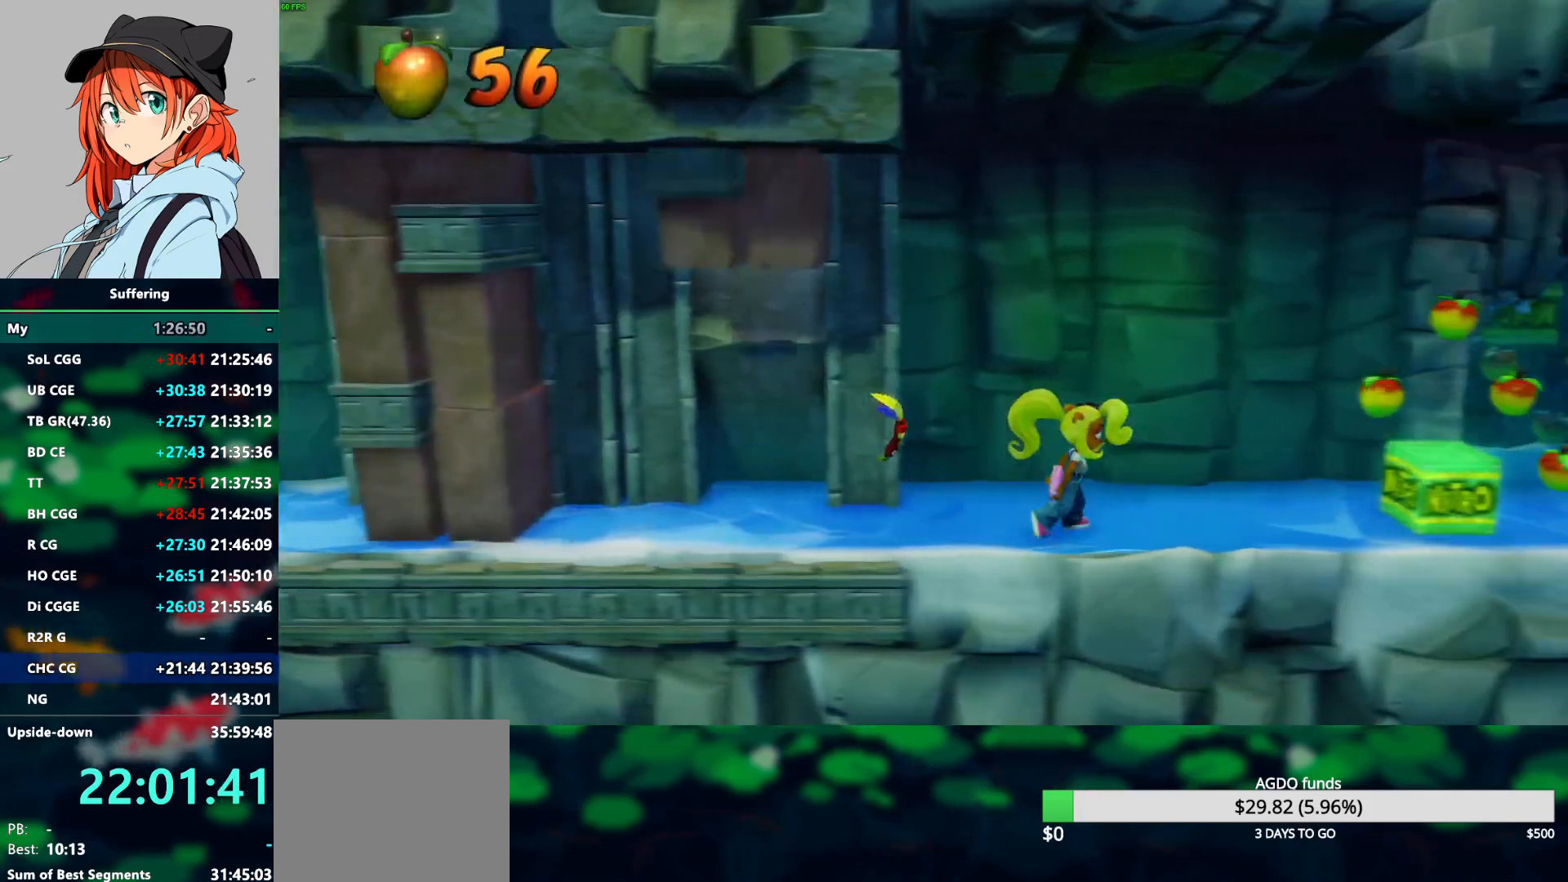
{"buttons": ["DPAD_RIGHT"], "left_stick": "center", "right_stick": "center", "events": [[233, "CROSS", "down"], [500, "CROSS", "up"]]}
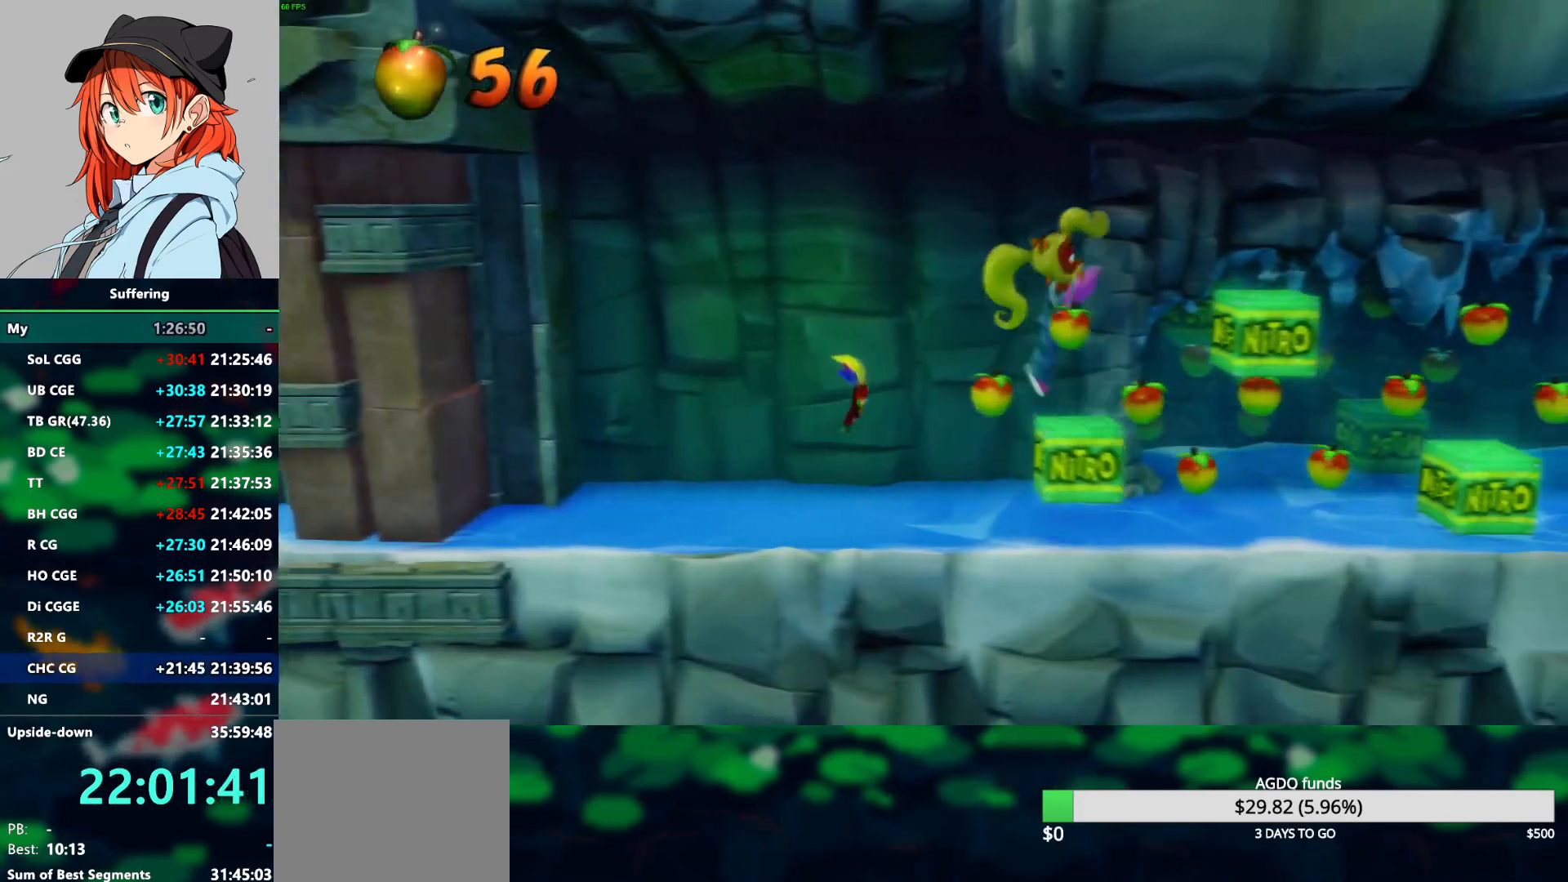
{"buttons": ["DPAD_RIGHT"], "left_stick": "center", "right_stick": "center", "events": [[200, "DPAD_RIGHT", "up"], [333, "DPAD_RIGHT", "down"]]}